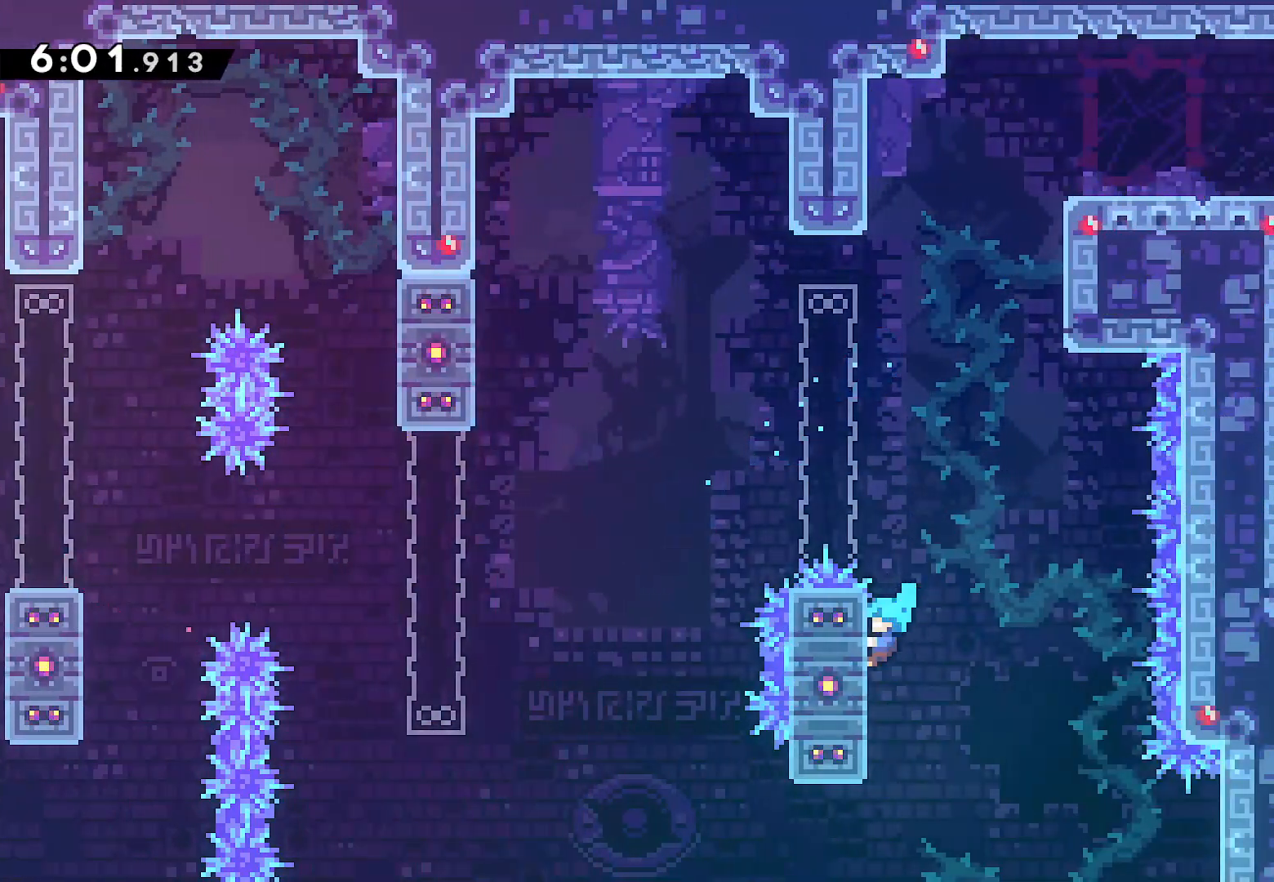
Gameplay with a controller (PlayStation layout); each line is a JSON object with the inputs held at the frame after it (dt_ms = milliseconds from this image to that frame). "events" lists button and stick changes between this image and that frame as [ms after this image, input, new state], when the widget could be followed in between.
{"dt_ms": 500, "buttons": ["L2", "DPAD_UP"], "left_stick": "center", "right_stick": "center", "events": [[100, "DPAD_LEFT", "up"]]}
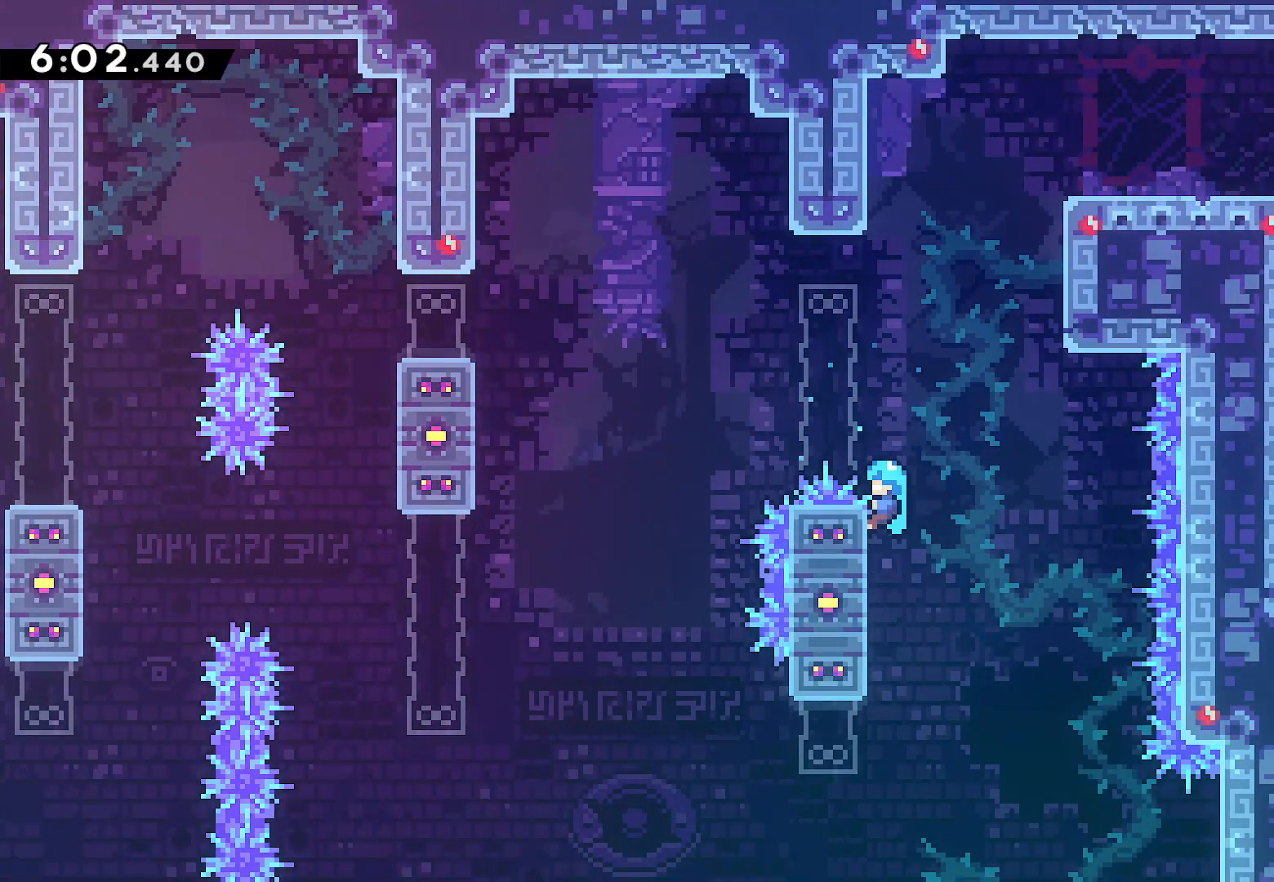
{"dt_ms": 500, "buttons": ["CROSS", "L2", "DPAD_RIGHT"], "left_stick": "center", "right_stick": "center", "events": [[83, "DPAD_RIGHT", "down"], [117, "DPAD_UP", "up"], [167, "CROSS", "down"], [383, "CROSS", "up"], [433, "CROSS", "down"]]}
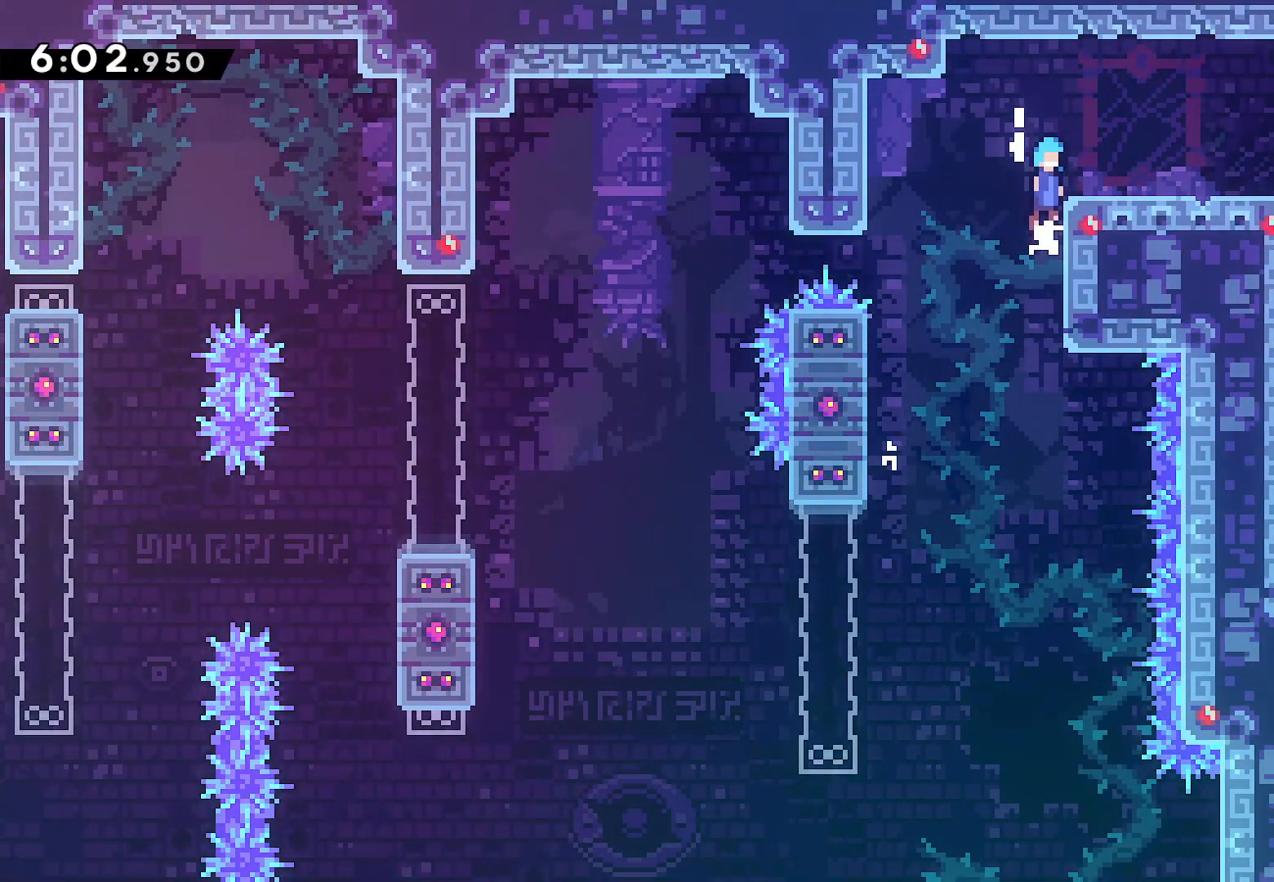
{"dt_ms": 500, "buttons": ["DPAD_RIGHT"], "left_stick": "center", "right_stick": "center", "events": [[83, "CROSS", "up"], [167, "L2", "up"], [317, "SQUARE", "down"], [467, "SQUARE", "up"]]}
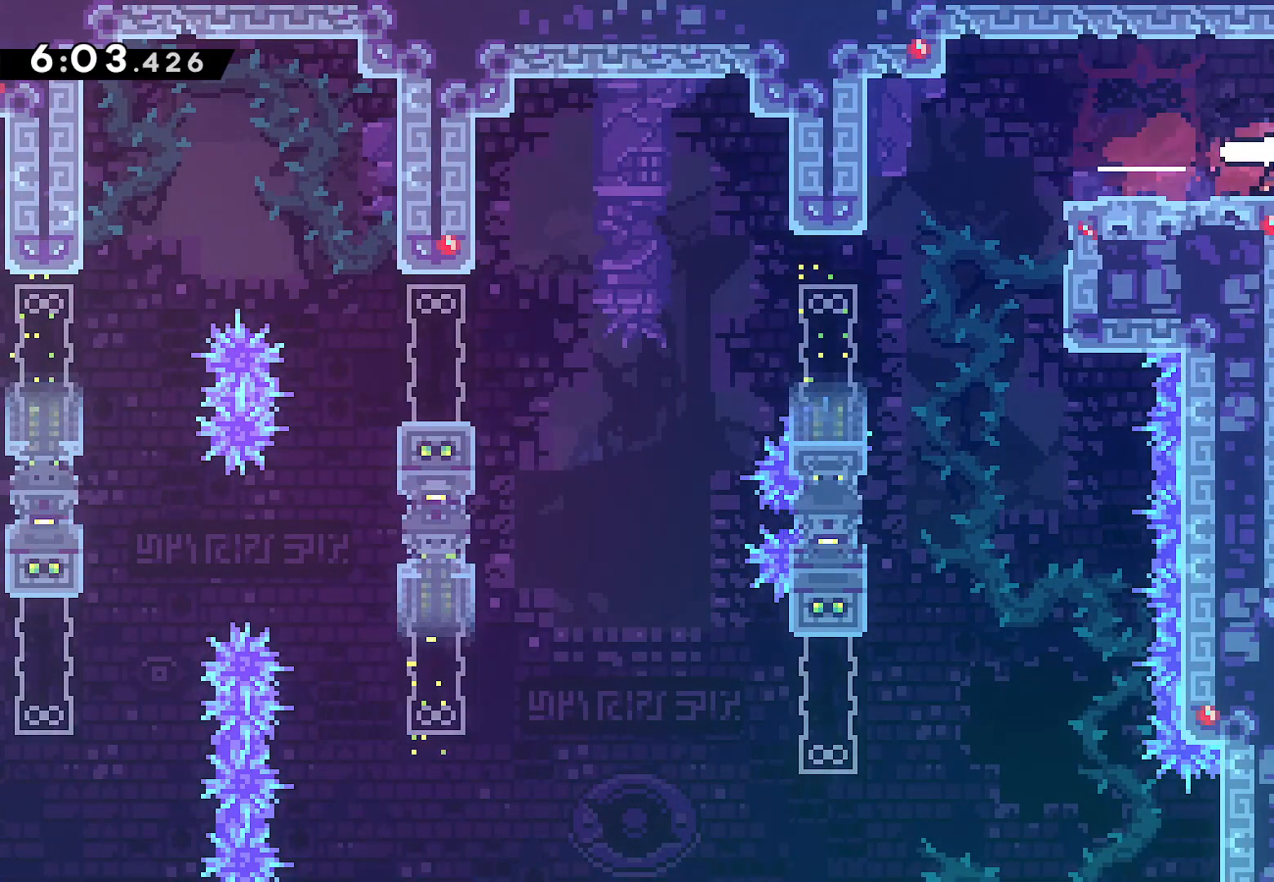
{"dt_ms": 500, "buttons": ["DPAD_DOWN", "DPAD_RIGHT"], "left_stick": "center", "right_stick": "center", "events": [[17, "DPAD_DOWN", "down"], [100, "SQUARE", "down"], [117, "DPAD_RIGHT", "up"], [217, "SQUARE", "up"], [233, "DPAD_RIGHT", "down"]]}
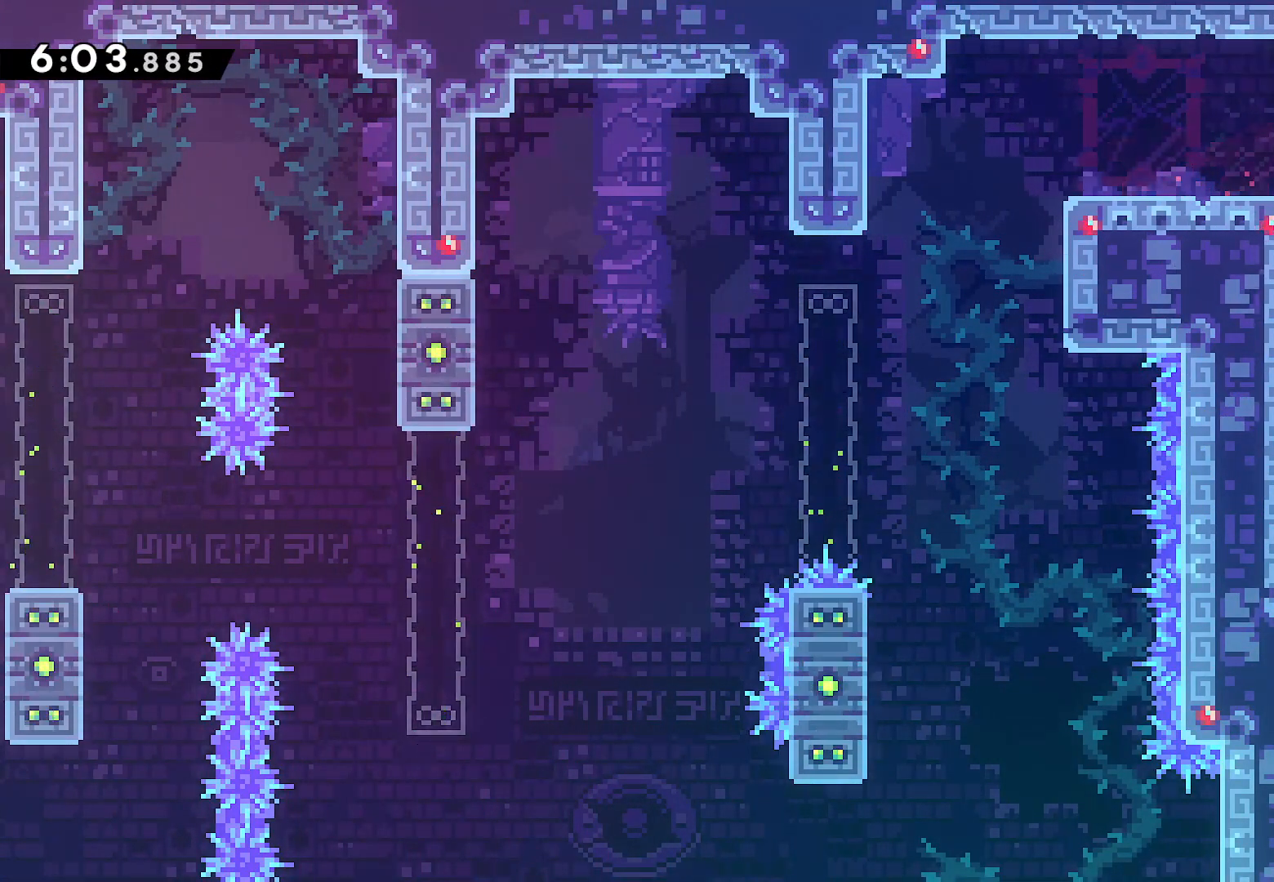
{"dt_ms": 500, "buttons": ["CROSS", "DPAD_RIGHT"], "left_stick": "center", "right_stick": "center", "events": [[17, "SQUARE", "down"], [117, "SQUARE", "up"], [167, "CROSS", "down"], [367, "DPAD_DOWN", "up"]]}
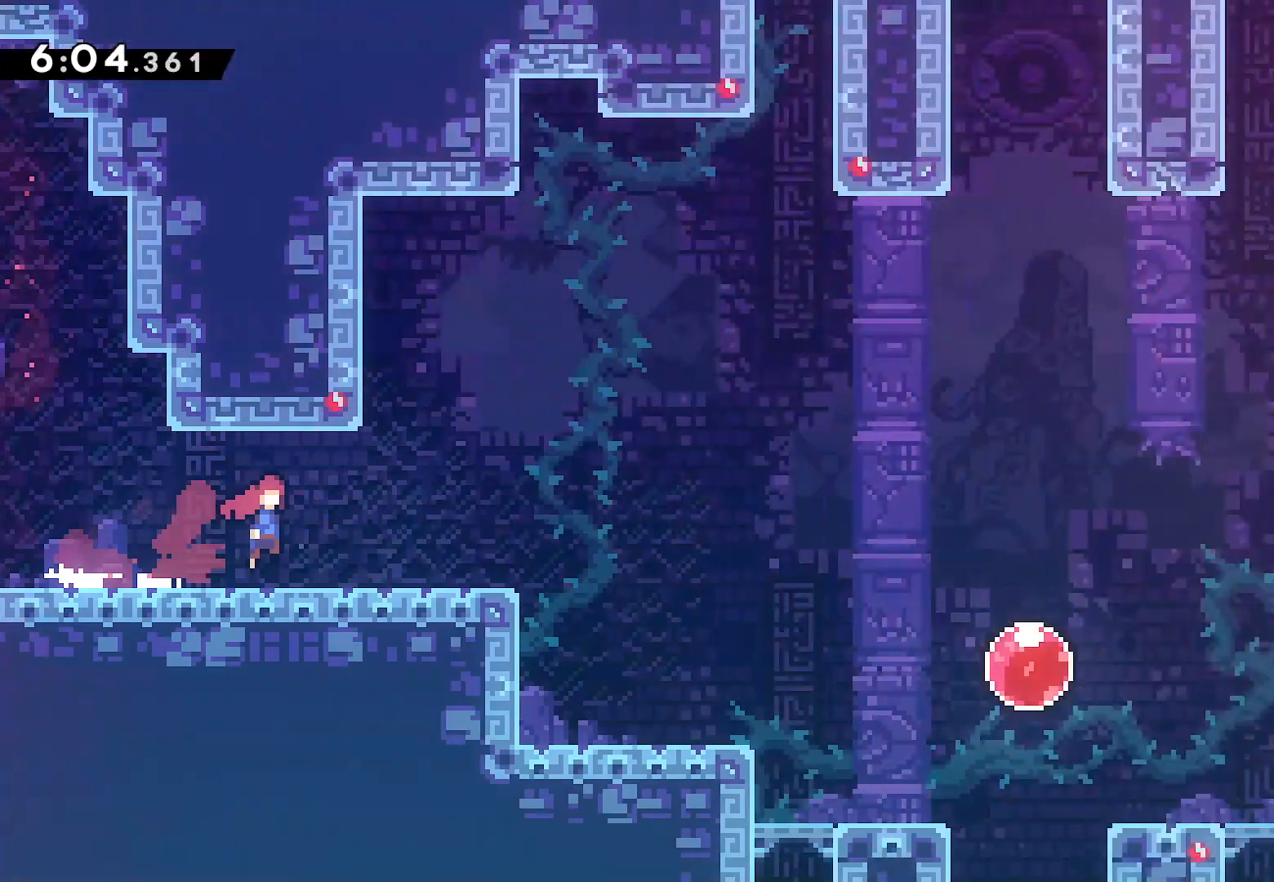
{"dt_ms": 500, "buttons": ["DPAD_RIGHT"], "left_stick": "center", "right_stick": "center", "events": [[450, "CROSS", "up"]]}
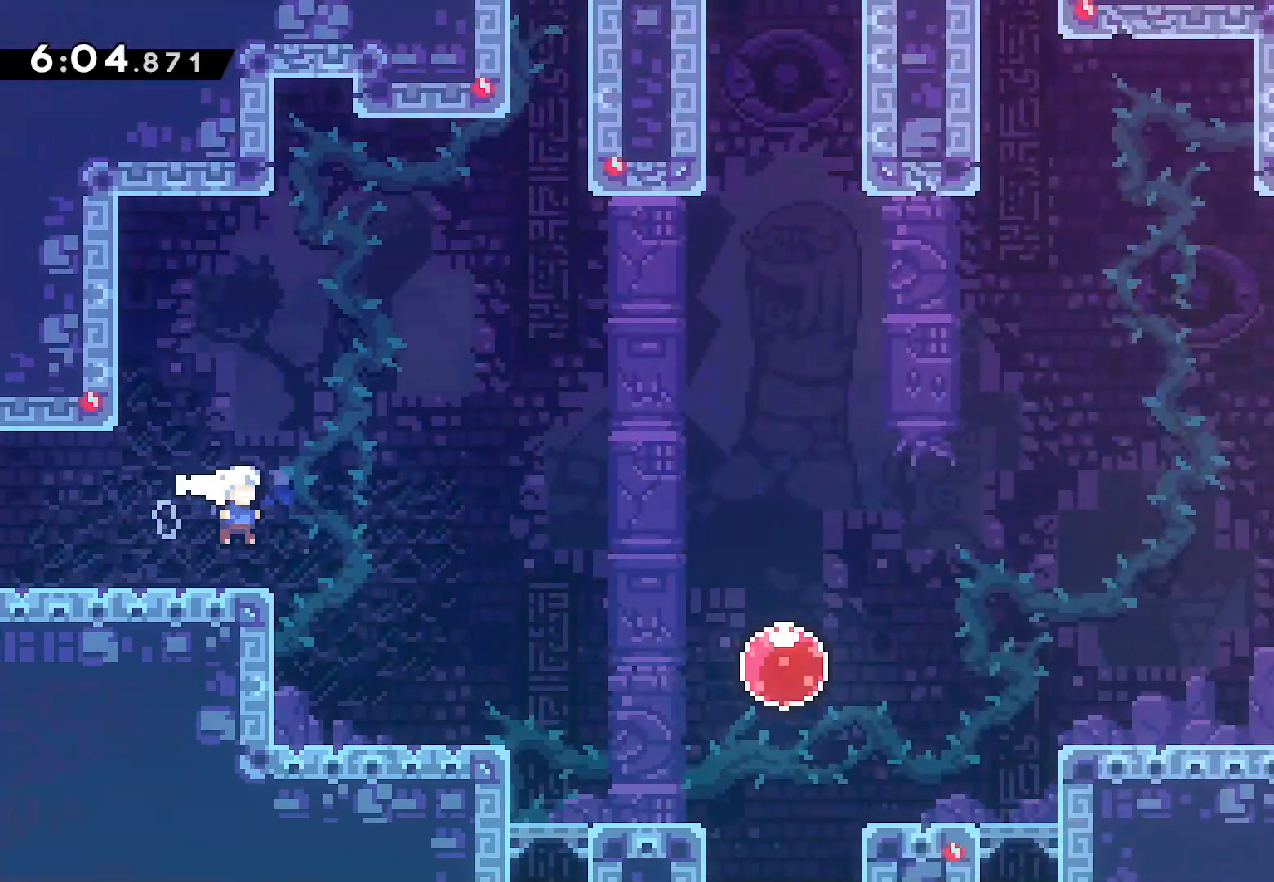
{"dt_ms": 500, "buttons": ["SQUARE", "DPAD_RIGHT"], "left_stick": "center", "right_stick": "center", "events": [[267, "SQUARE", "down"], [383, "SQUARE", "up"], [500, "SQUARE", "down"]]}
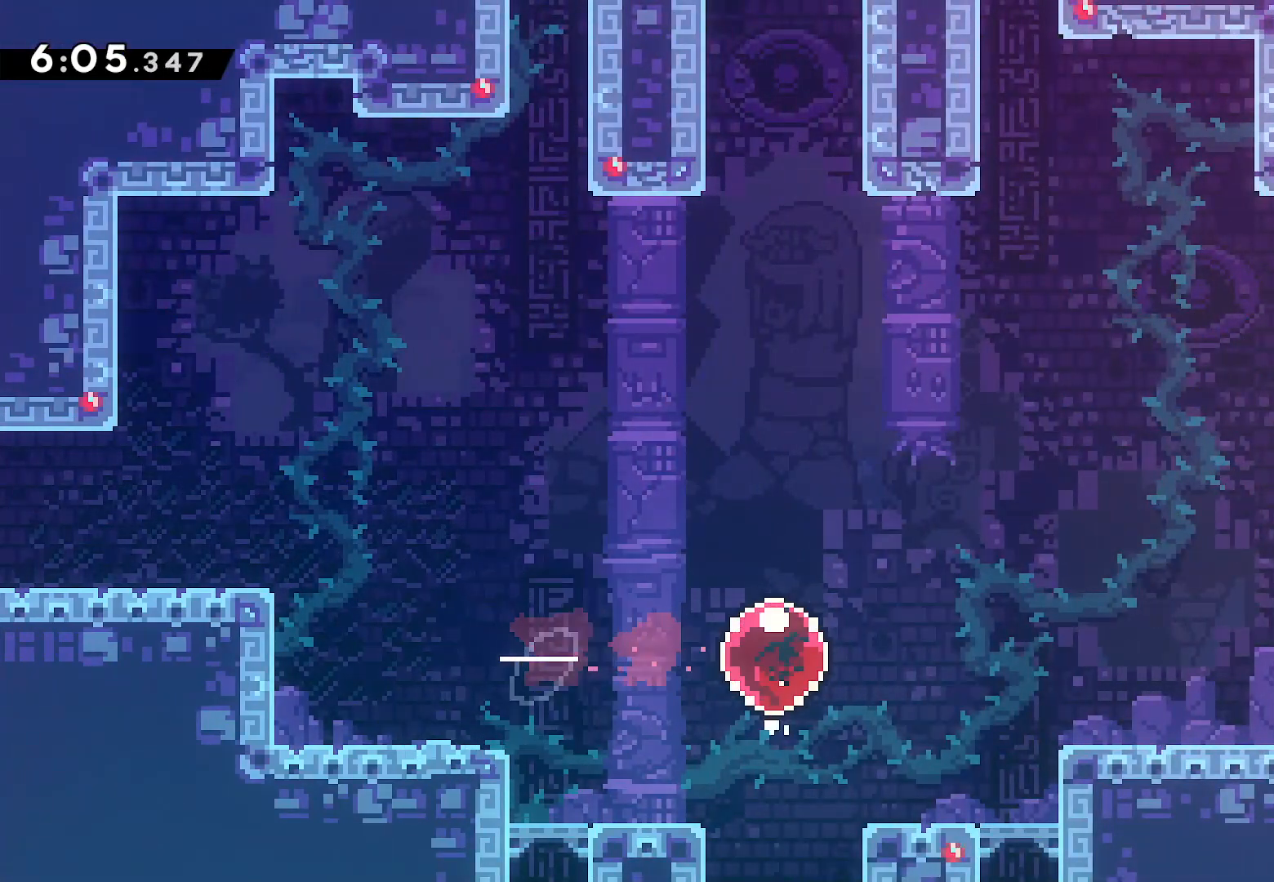
{"dt_ms": 500, "buttons": ["SQUARE", "DPAD_UP"], "left_stick": "center", "right_stick": "center", "events": [[17, "DPAD_UP", "down"], [167, "SQUARE", "up"], [317, "DPAD_RIGHT", "up"], [400, "SQUARE", "down"]]}
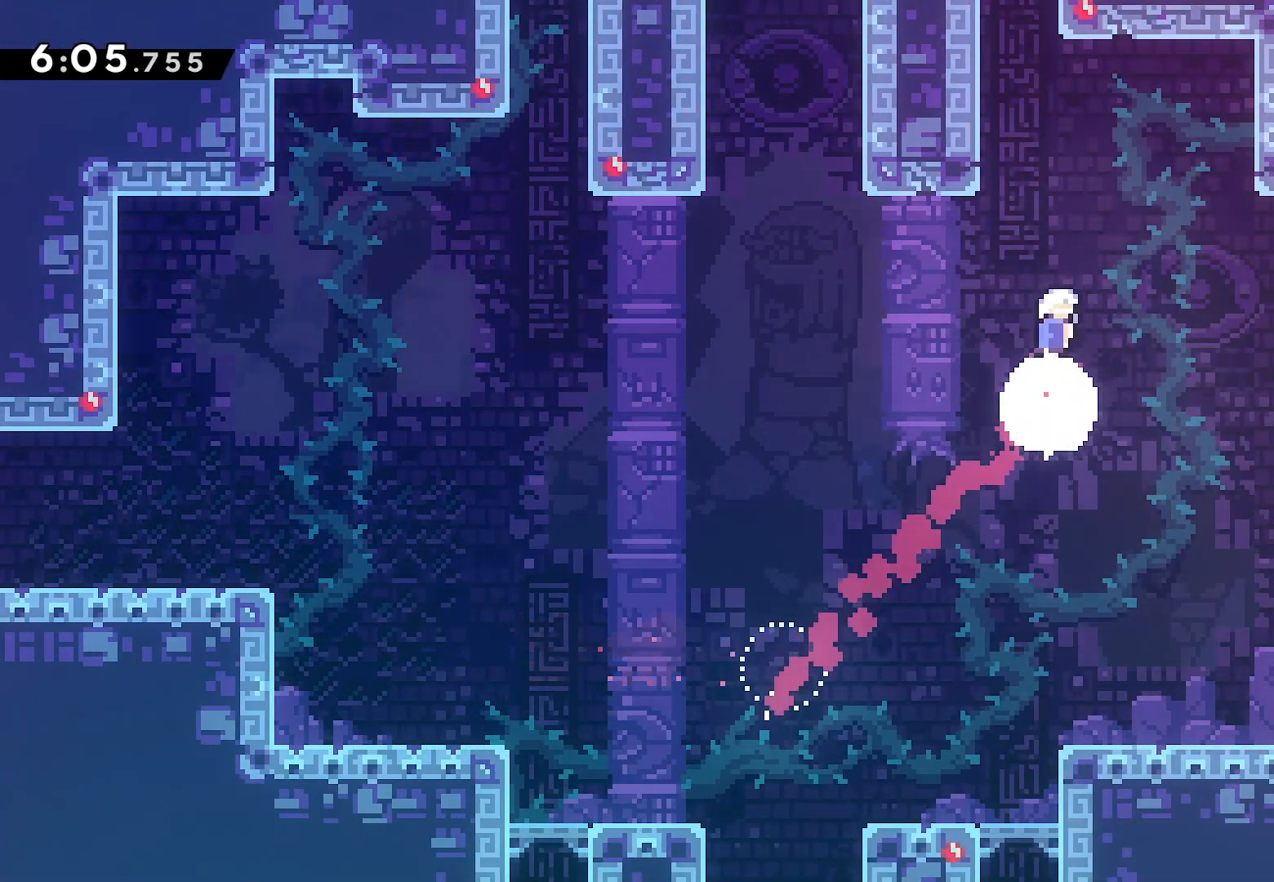
{"dt_ms": 500, "buttons": ["CROSS", "L2", "DPAD_UP"], "left_stick": "center", "right_stick": "center", "events": [[67, "SQUARE", "up"], [100, "DPAD_LEFT", "down"], [100, "DPAD_UP", "up"], [117, "DPAD_UP", "down"], [117, "L2", "down"], [250, "CROSS", "down"], [383, "DPAD_LEFT", "up"], [400, "CROSS", "up"], [433, "CROSS", "down"]]}
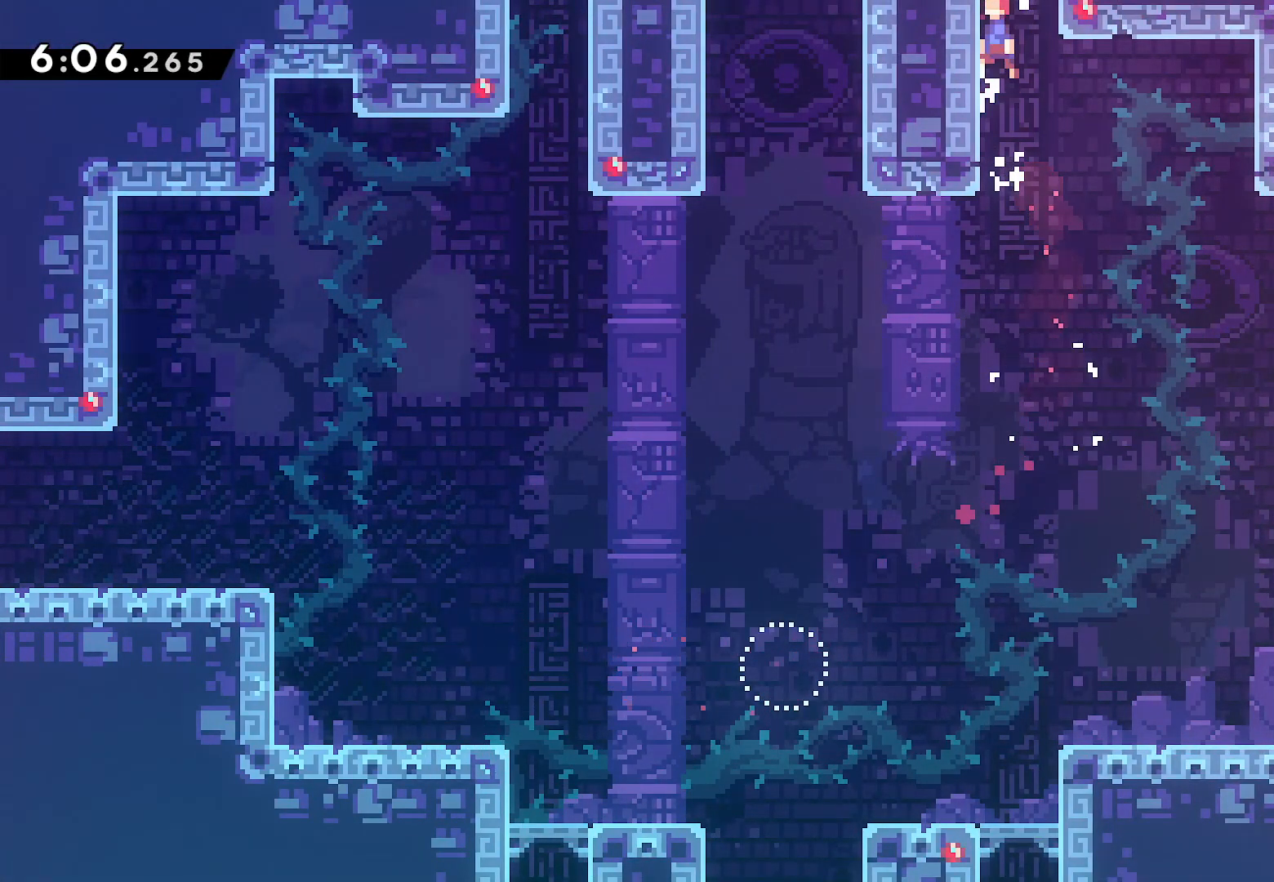
{"dt_ms": 500, "buttons": [], "left_stick": "center", "right_stick": "center", "events": [[67, "CROSS", "up"], [183, "DPAD_UP", "up"], [183, "L2", "up"]]}
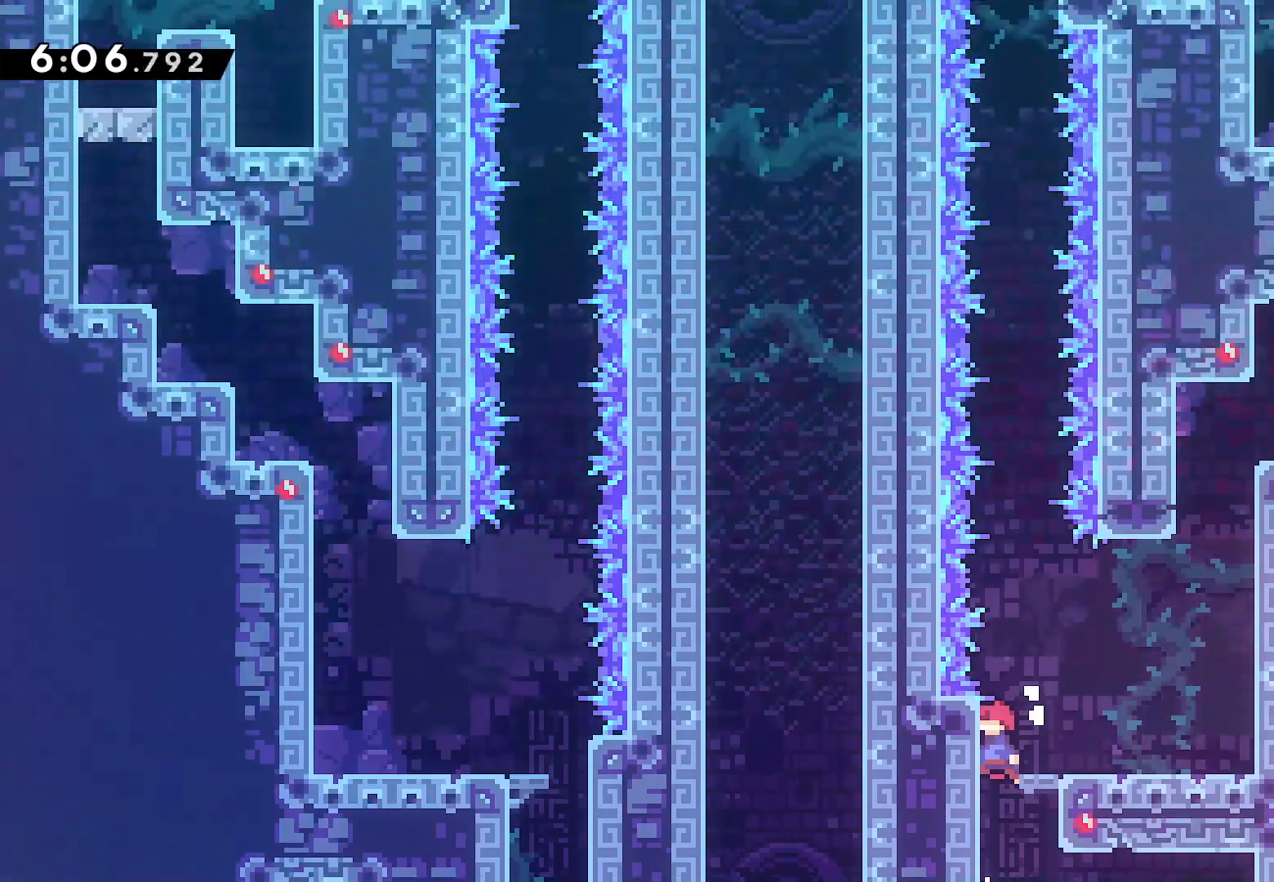
{"dt_ms": 500, "buttons": [], "left_stick": "center", "right_stick": "center", "events": []}
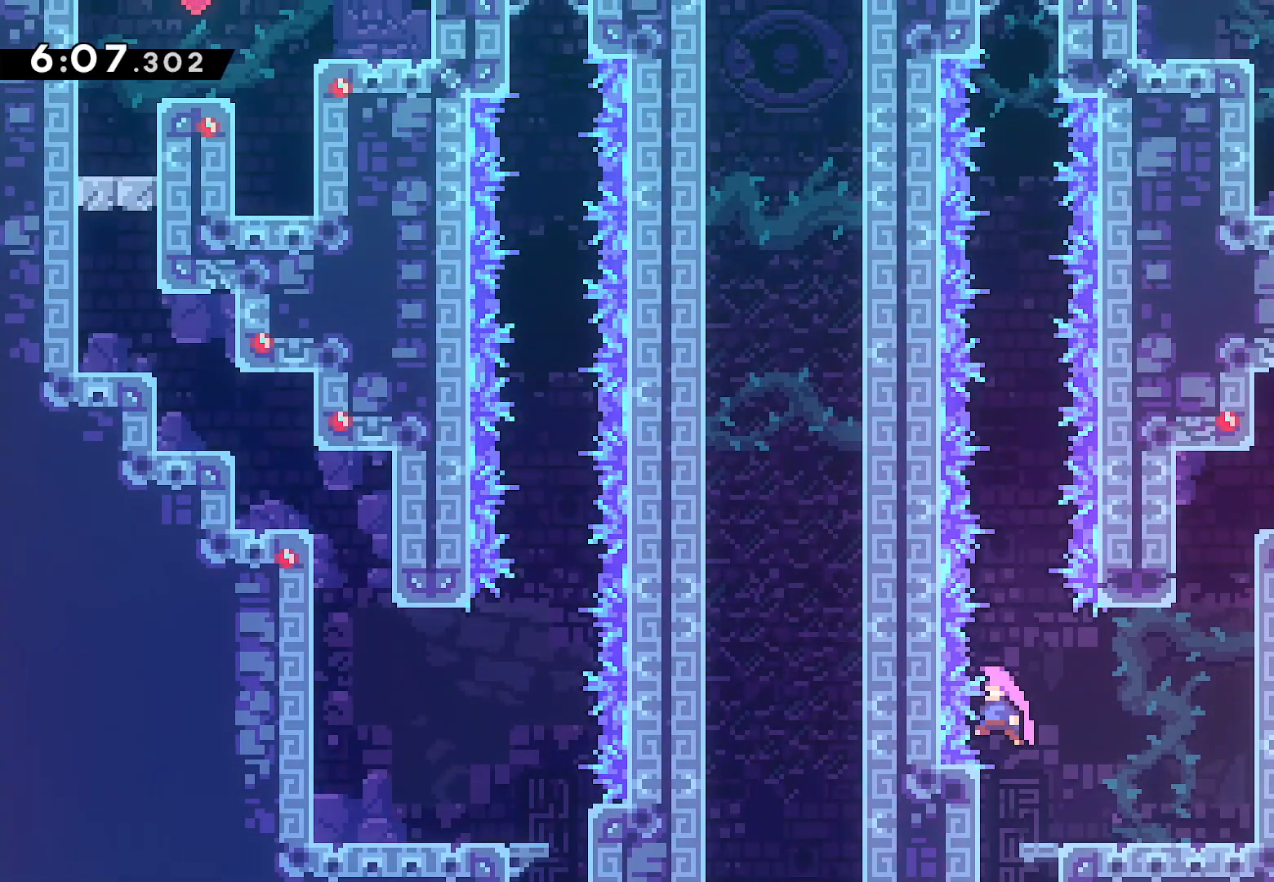
{"dt_ms": 500, "buttons": ["L2", "DPAD_UP"], "left_stick": "center", "right_stick": "center", "events": [[350, "L2", "down"], [383, "DPAD_UP", "down"]]}
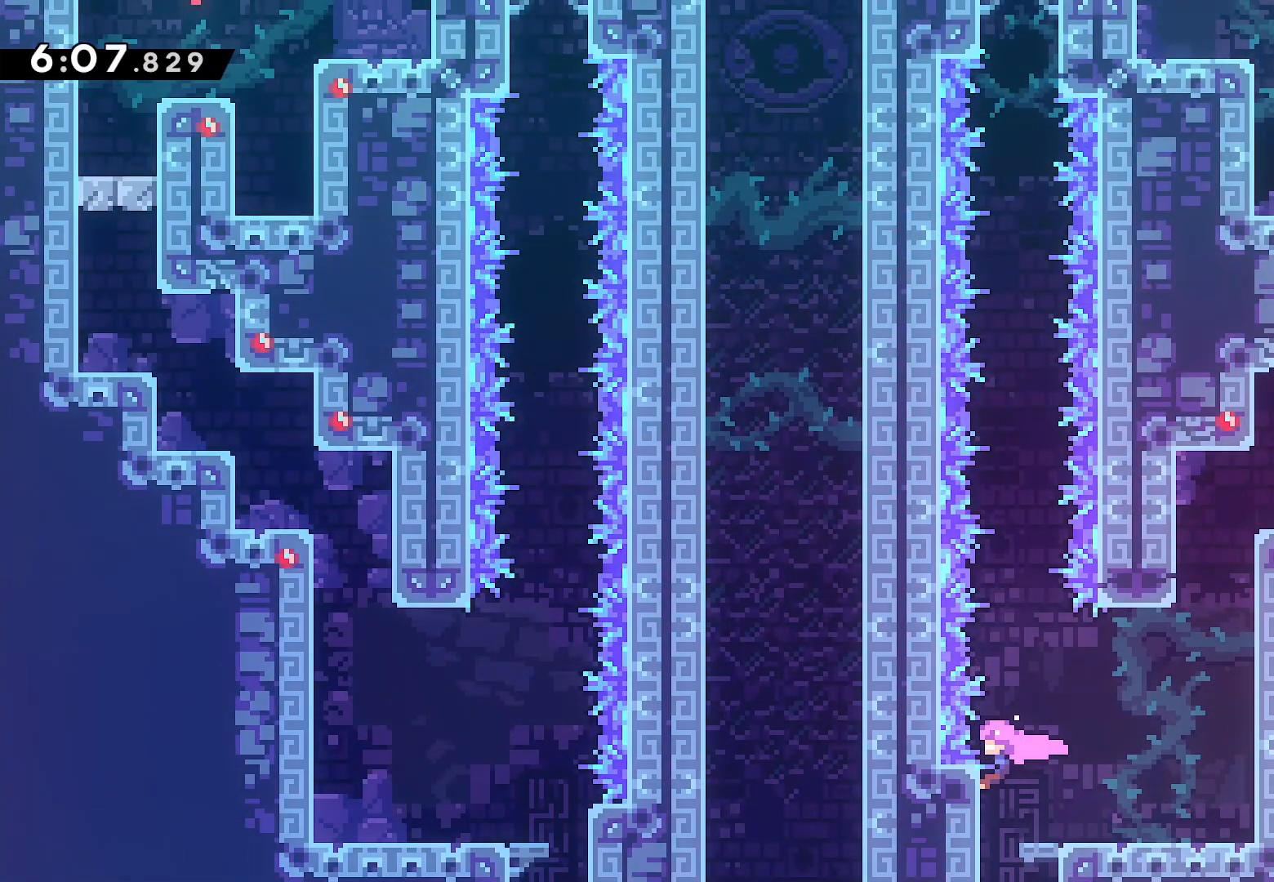
{"dt_ms": 500, "buttons": [], "left_stick": "center", "right_stick": "center", "events": [[200, "CROSS", "down"], [283, "DPAD_UP", "up"], [283, "L2", "up"], [467, "CROSS", "up"]]}
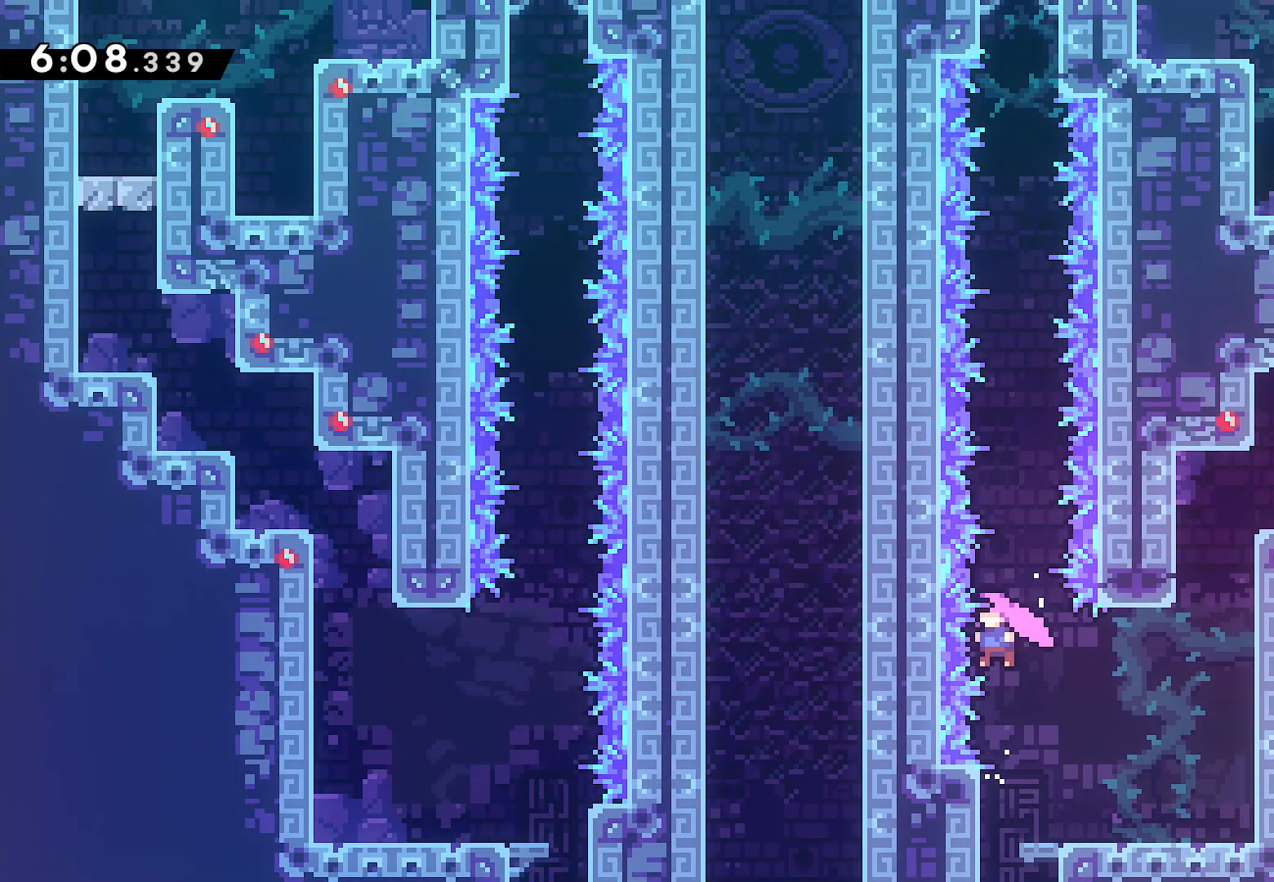
{"dt_ms": 500, "buttons": ["CIRCLE"], "left_stick": "center", "right_stick": "center", "events": [[167, "CROSS", "down"], [433, "CIRCLE", "down"], [500, "CROSS", "up"]]}
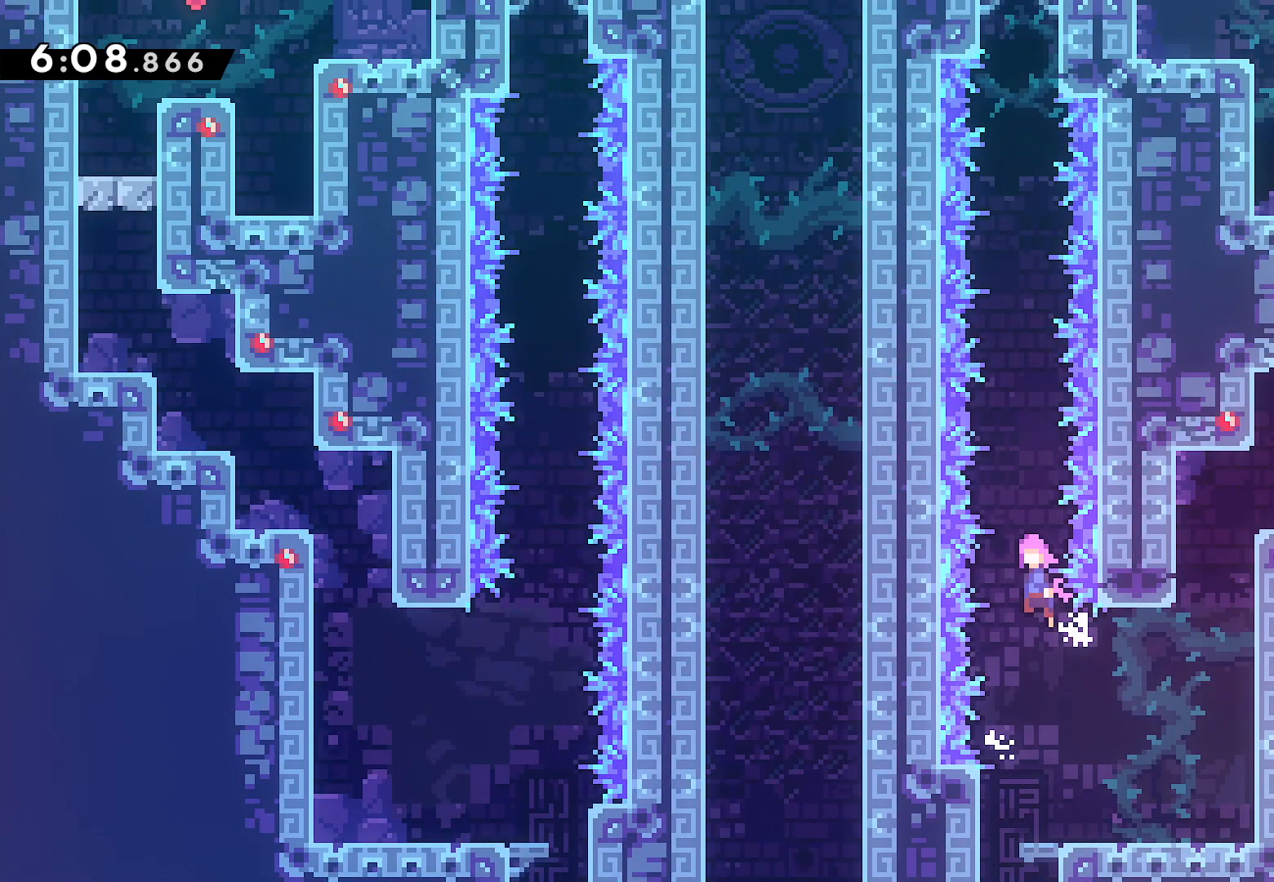
{"dt_ms": 500, "buttons": ["DPAD_UP"], "left_stick": "center", "right_stick": "center", "events": [[217, "CIRCLE", "up"], [217, "DPAD_UP", "down"], [300, "SQUARE", "down"], [500, "SQUARE", "up"]]}
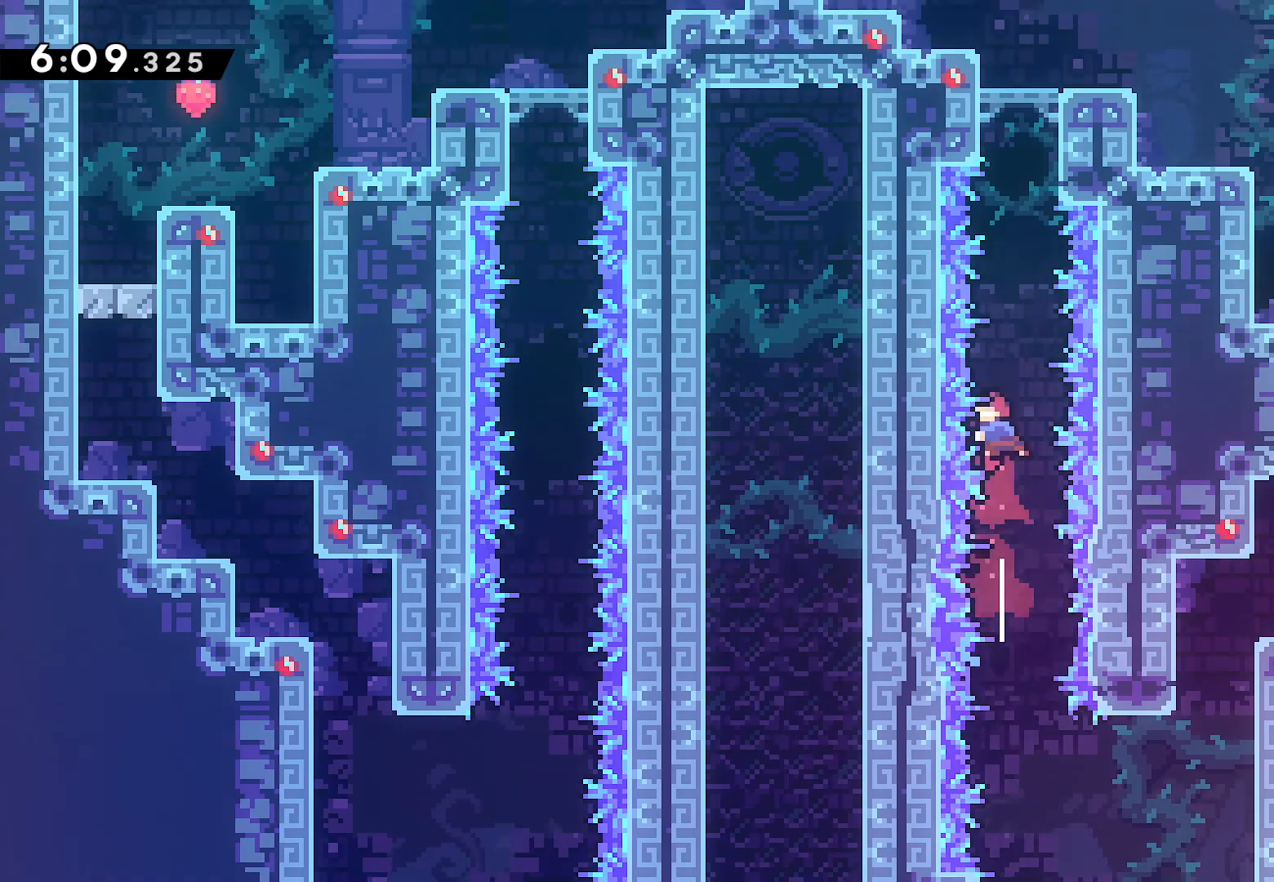
{"dt_ms": 500, "buttons": ["CROSS", "L2", "DPAD_UP"], "left_stick": "center", "right_stick": "center", "events": [[83, "SQUARE", "down"], [317, "SQUARE", "up"], [367, "L2", "down"], [400, "CROSS", "down"]]}
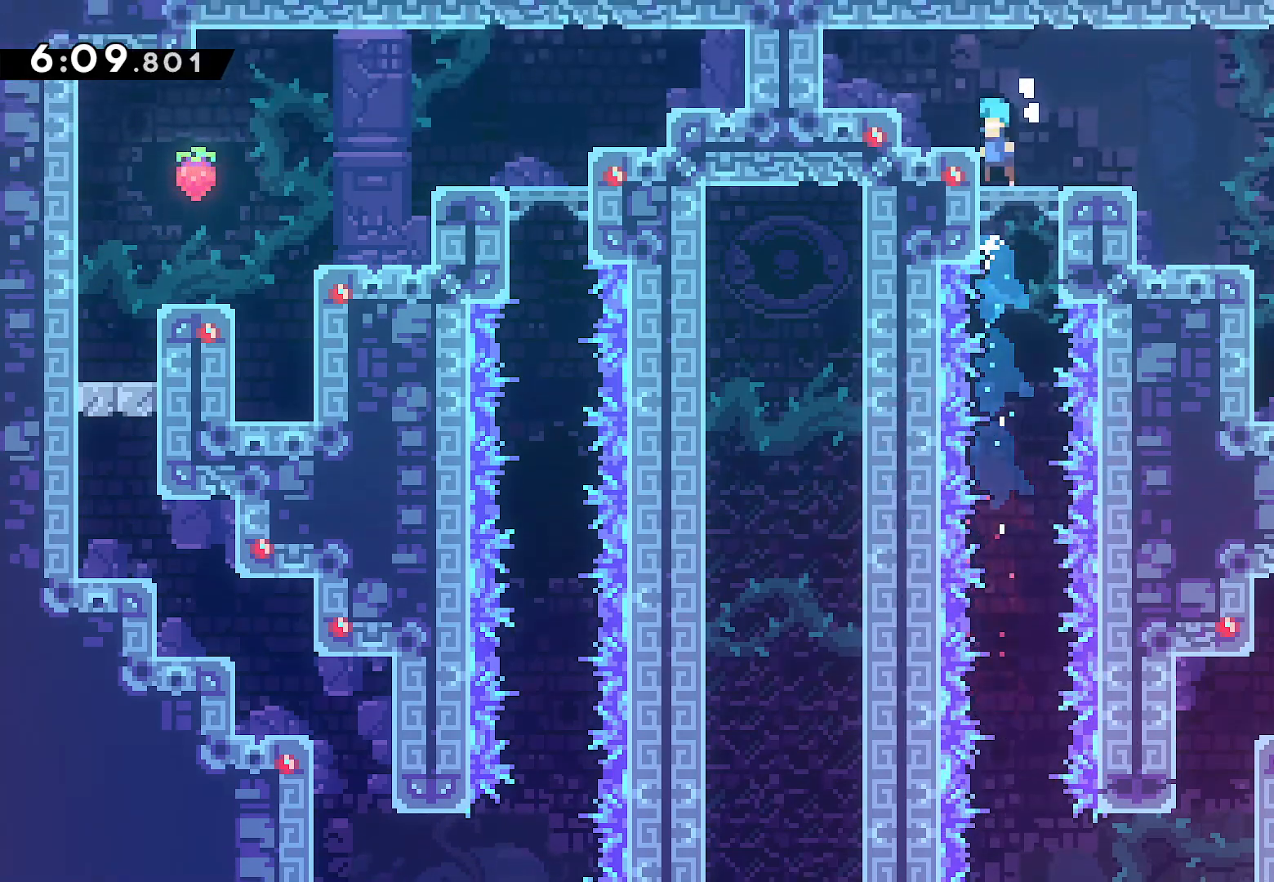
{"dt_ms": 500, "buttons": ["DPAD_RIGHT"], "left_stick": "center", "right_stick": "center", "events": [[33, "CROSS", "up"], [67, "DPAD_RIGHT", "down"], [67, "DPAD_UP", "up"], [67, "L2", "up"], [250, "SQUARE", "down"], [367, "SQUARE", "up"]]}
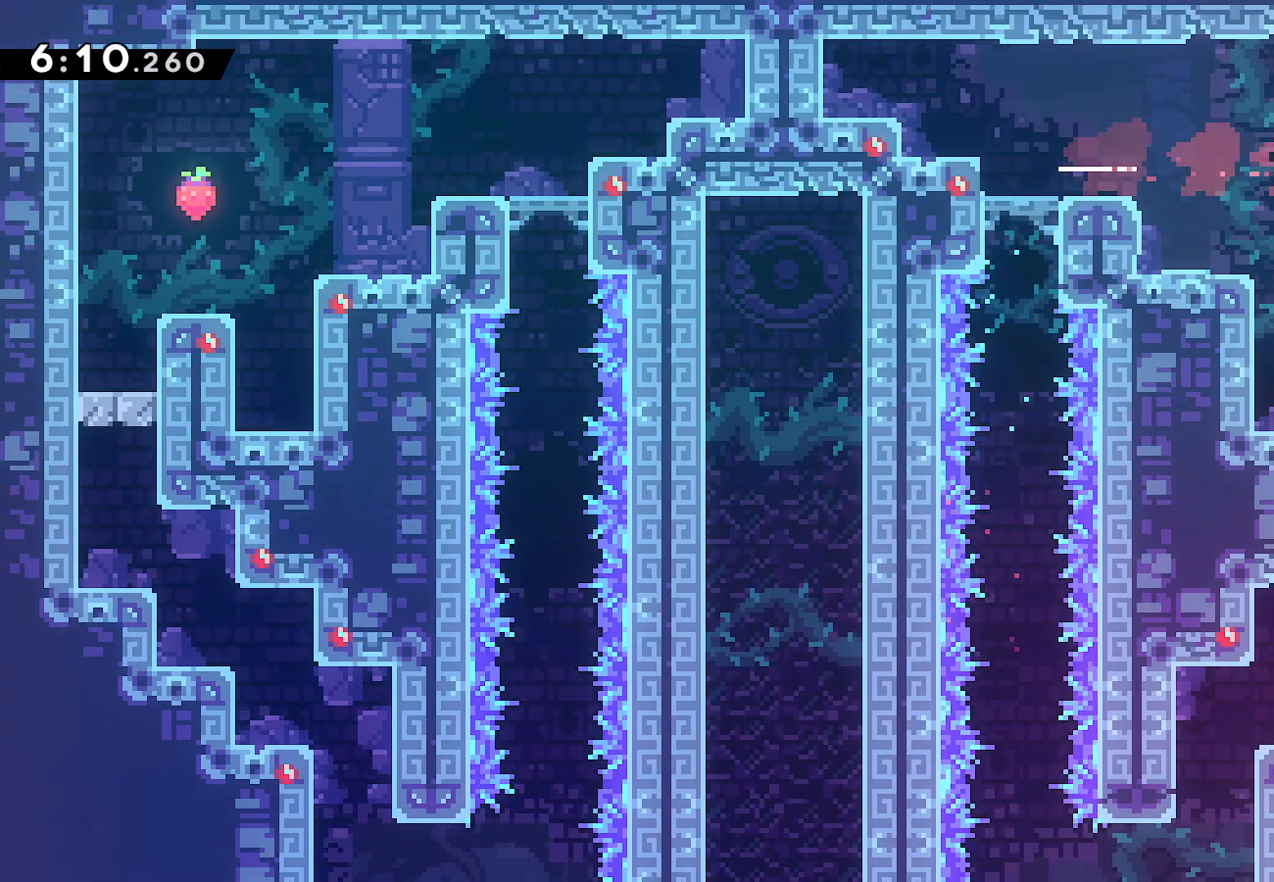
{"dt_ms": 500, "buttons": ["START"], "left_stick": "center", "right_stick": "center", "events": [[217, "DPAD_RIGHT", "up"], [500, "START", "down"]]}
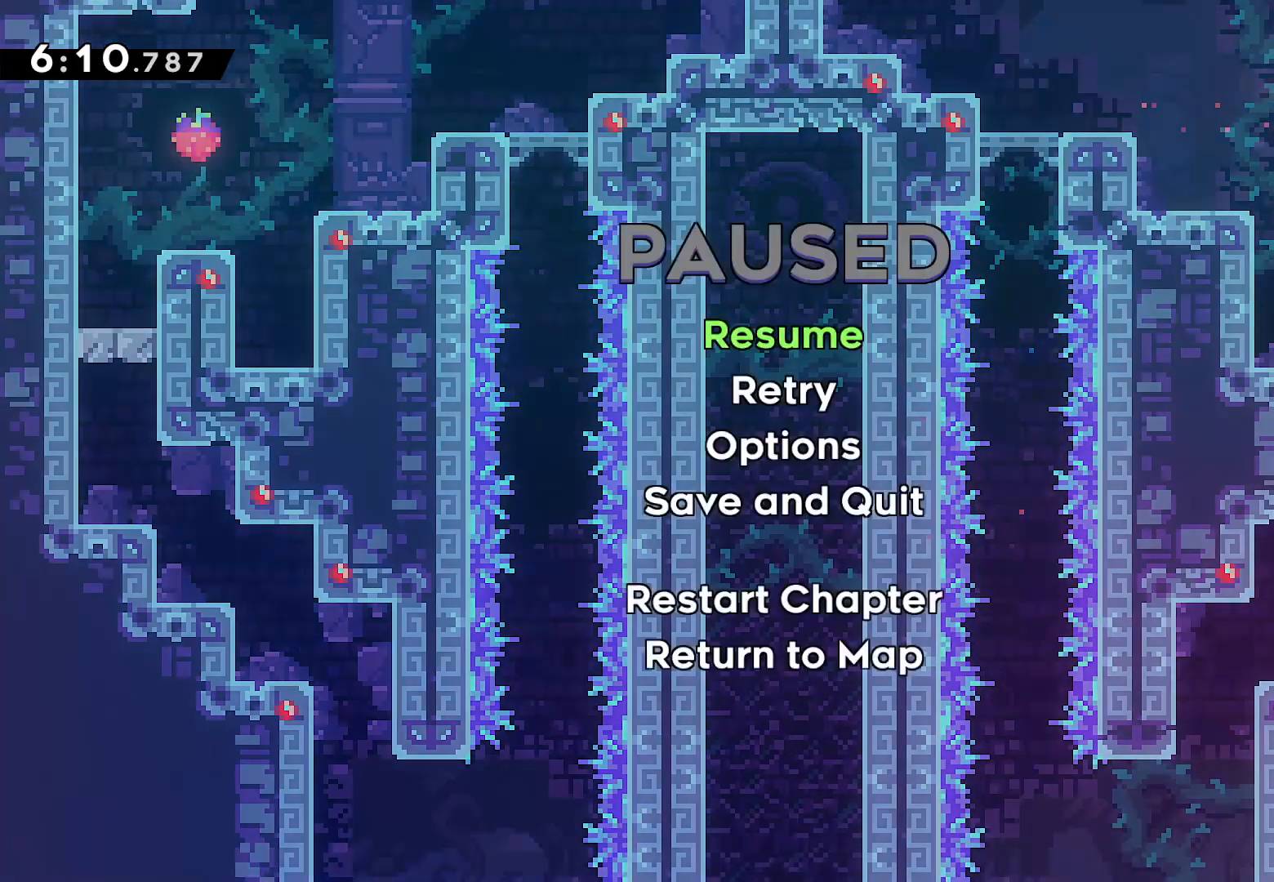
{"dt_ms": 500, "buttons": [], "left_stick": "center", "right_stick": "center", "events": [[50, "R1", "down"], [150, "R1", "up"], [150, "START", "up"], [250, "CROSS", "down"], [317, "CROSS", "up"]]}
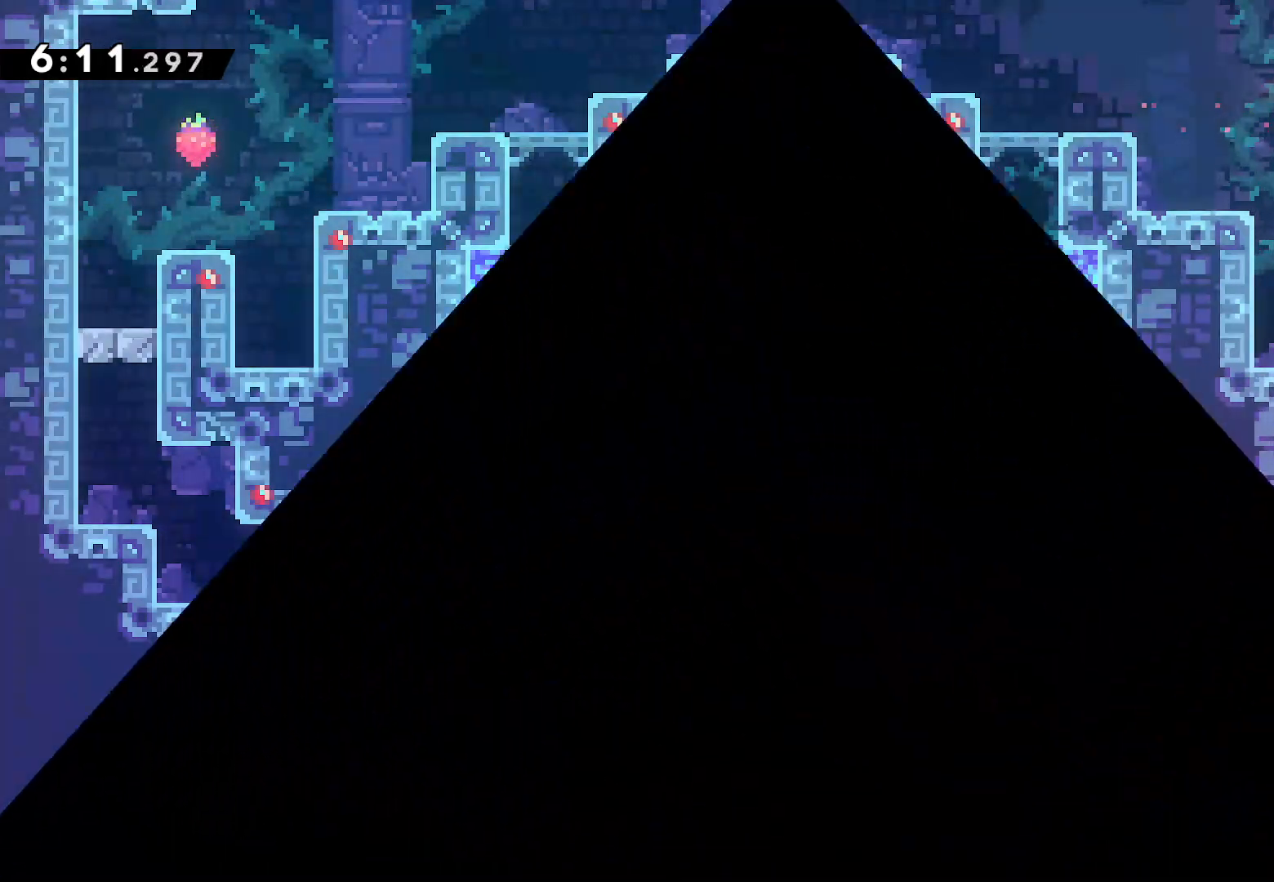
{"dt_ms": 1000, "buttons": ["DPAD_DOWN", "DPAD_LEFT"], "left_stick": "center", "right_stick": "center"}
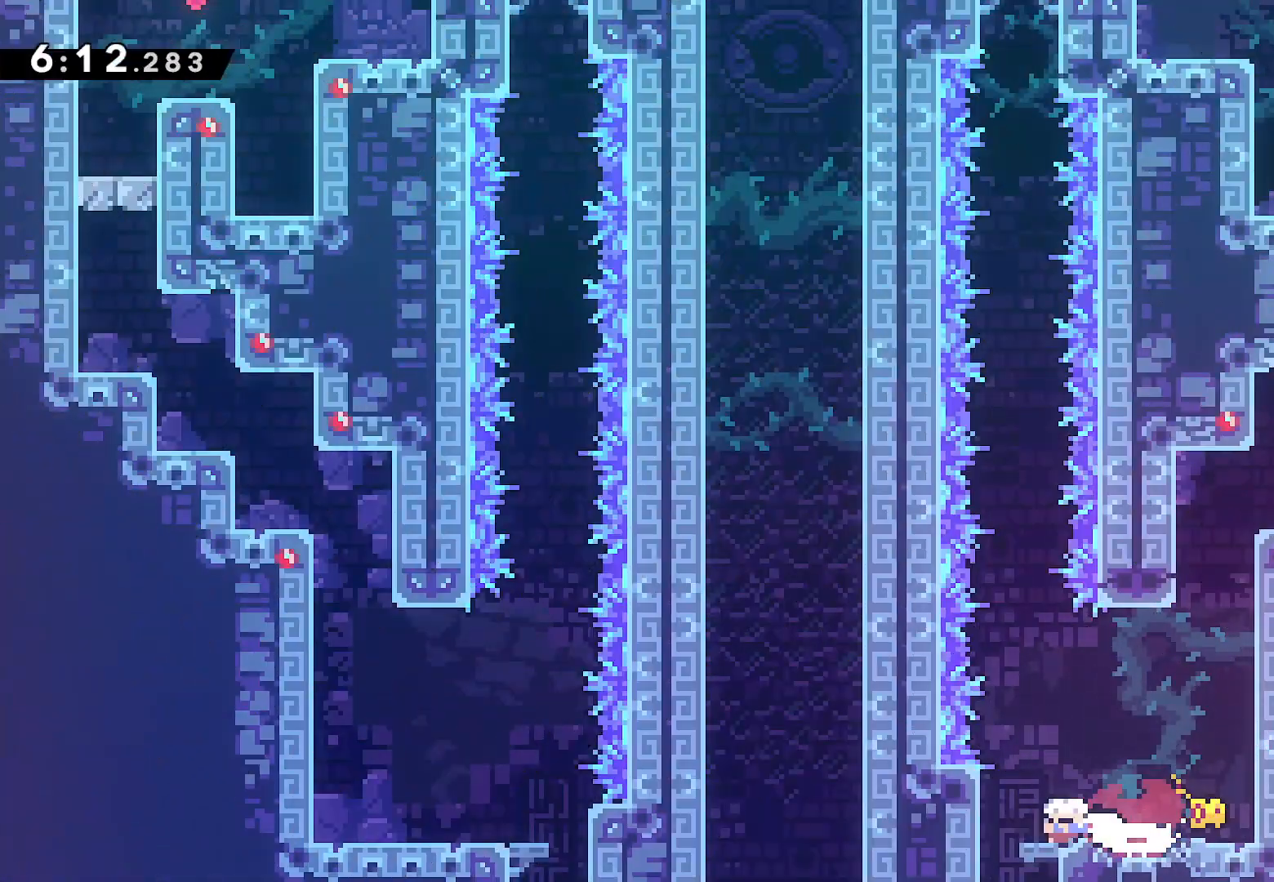
{"dt_ms": 500, "buttons": ["DPAD_DOWN", "DPAD_RIGHT"], "left_stick": "center", "right_stick": "center", "events": [[33, "DPAD_LEFT", "up"], [100, "SQUARE", "down"], [200, "SQUARE", "up"], [417, "DPAD_RIGHT", "down"]]}
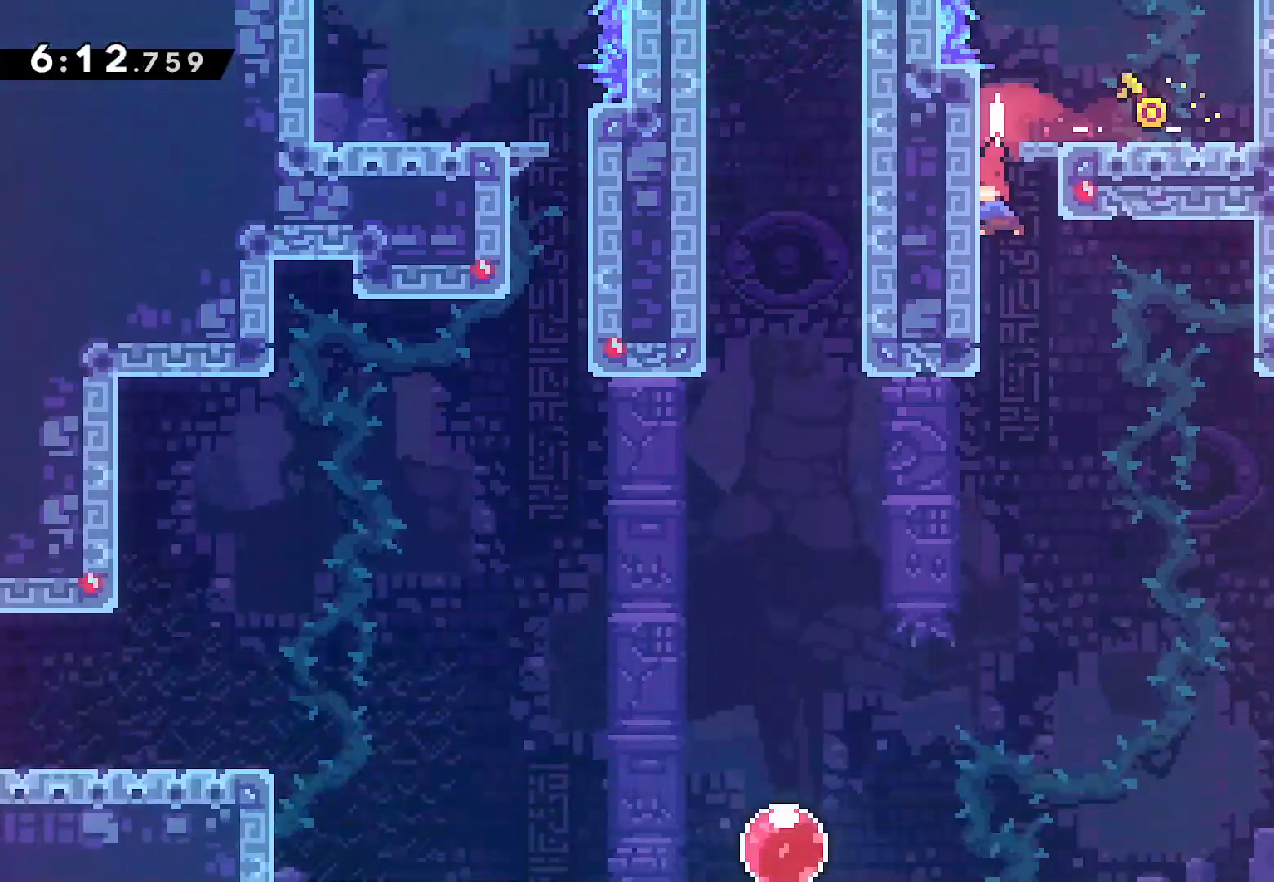
{"dt_ms": 500, "buttons": ["SQUARE", "DPAD_DOWN", "DPAD_RIGHT"], "left_stick": "center", "right_stick": "center", "events": [[483, "SQUARE", "down"]]}
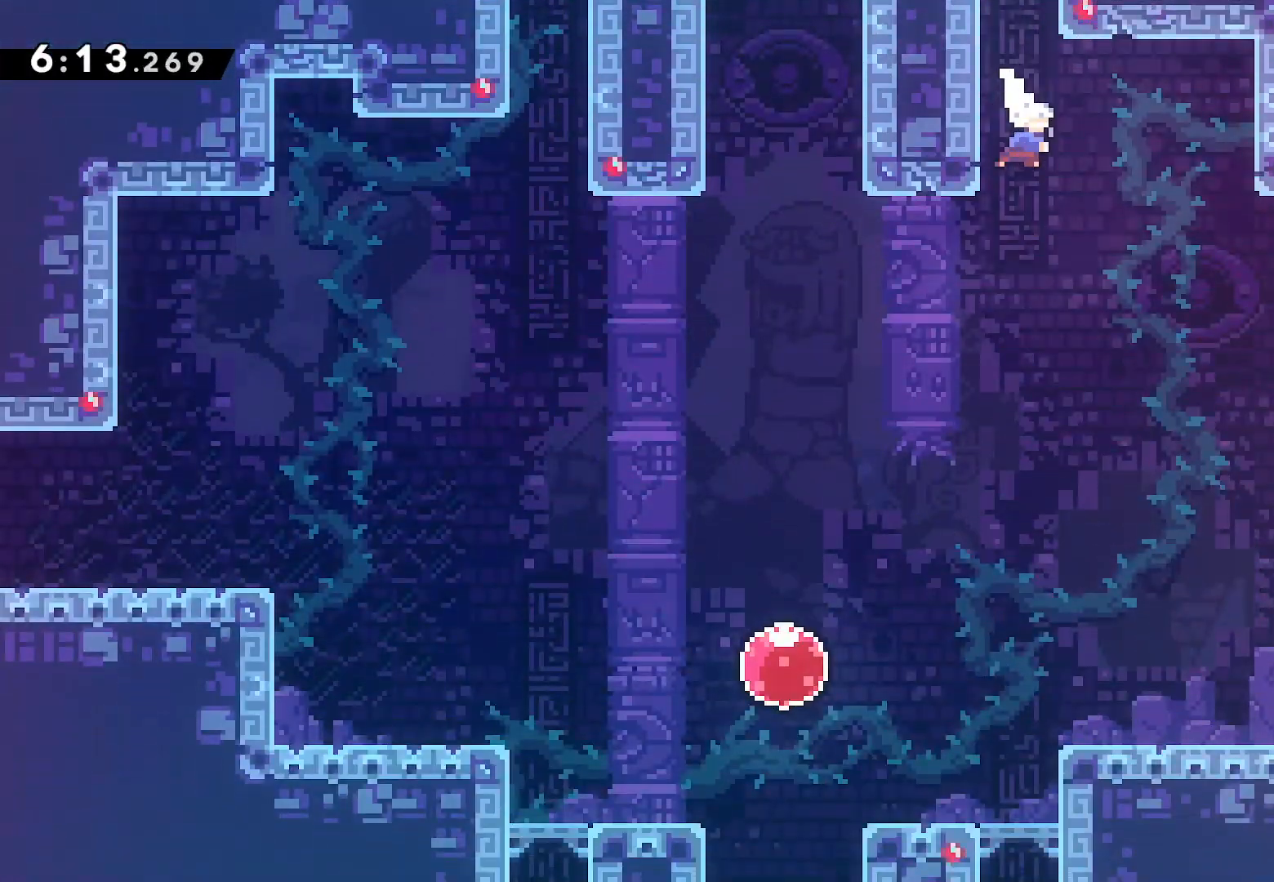
{"dt_ms": 500, "buttons": ["DPAD_DOWN", "DPAD_RIGHT"], "left_stick": "center", "right_stick": "center", "events": [[83, "SQUARE", "up"], [183, "SQUARE", "down"], [283, "SQUARE", "up"], [367, "SQUARE", "down"], [483, "SQUARE", "up"]]}
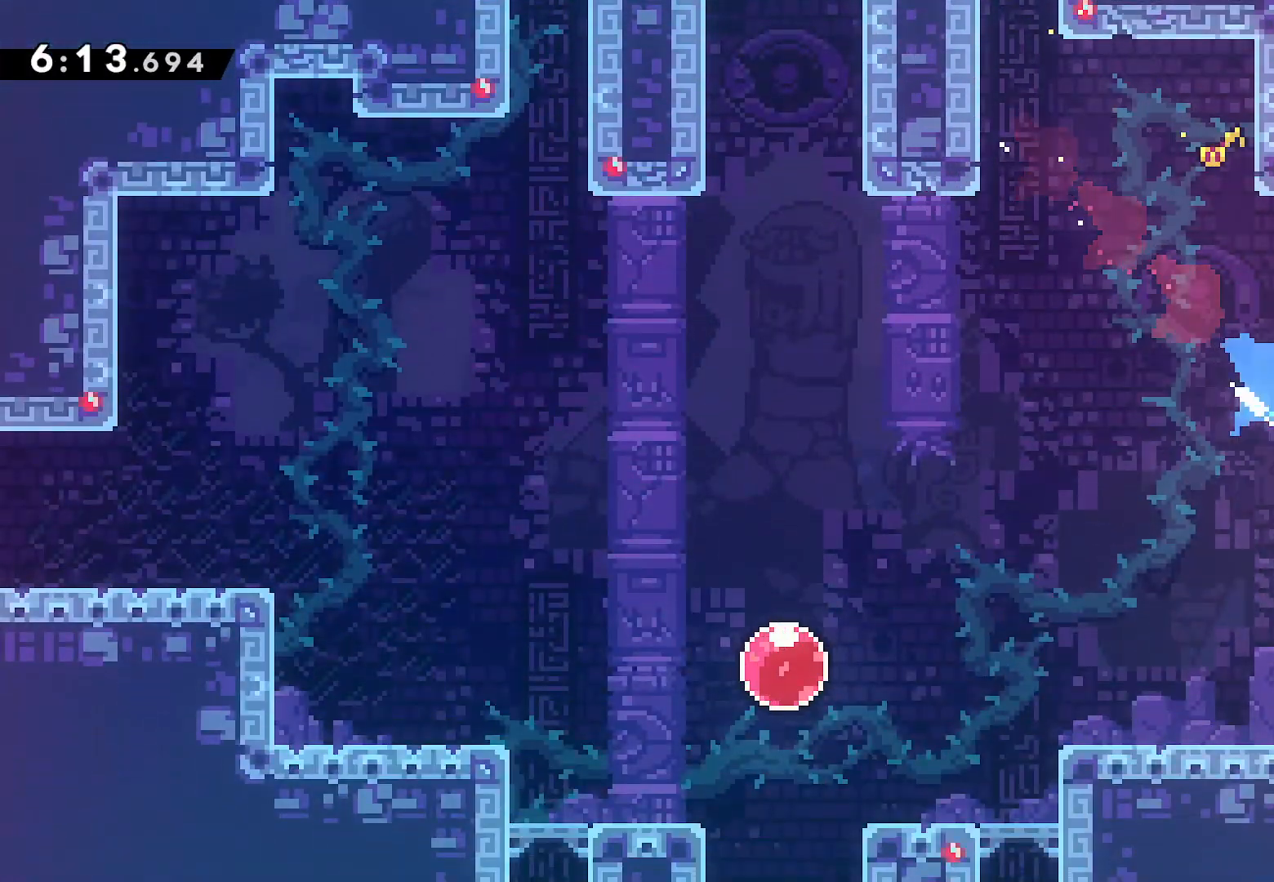
{"dt_ms": 500, "buttons": ["DPAD_DOWN", "DPAD_RIGHT"], "left_stick": "center", "right_stick": "center", "events": []}
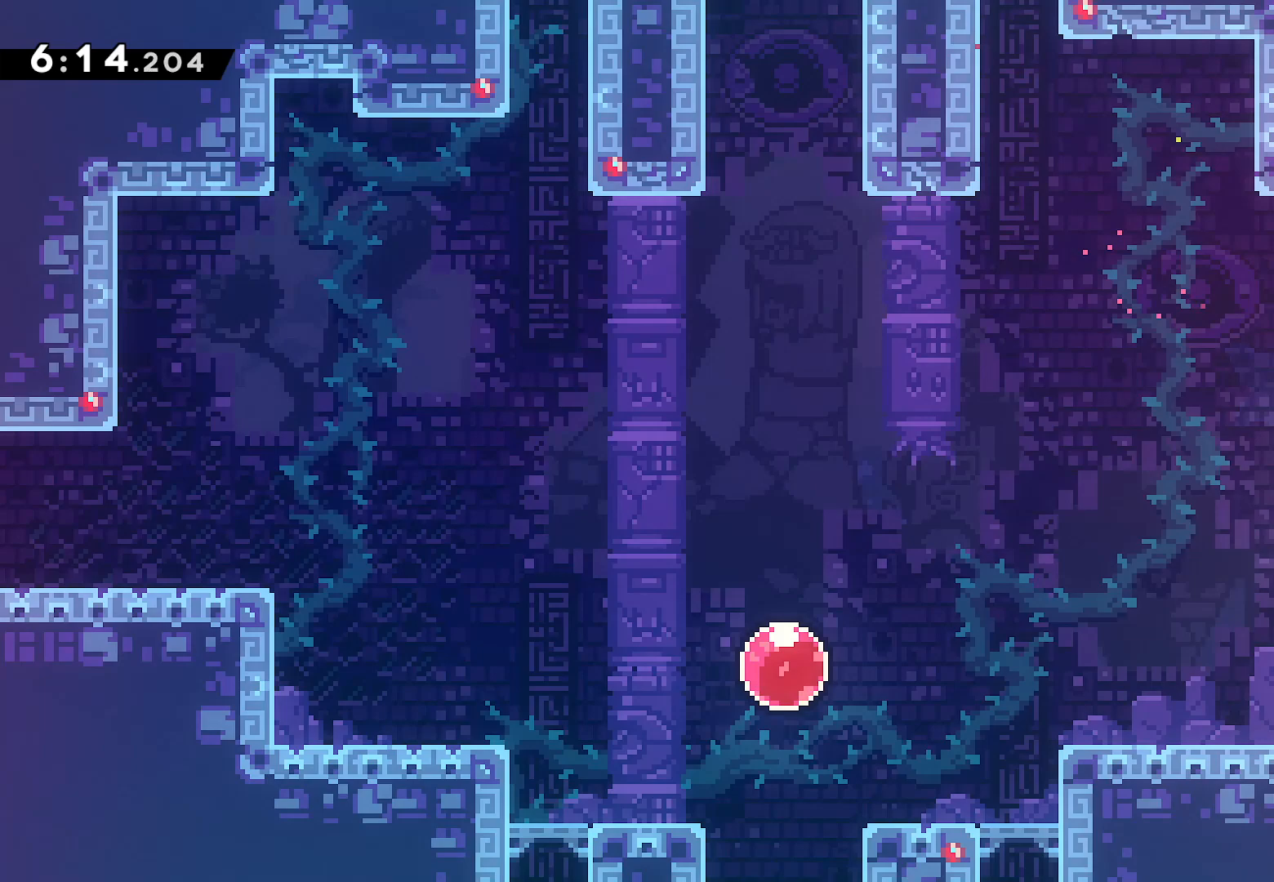
{"dt_ms": 500, "buttons": ["DPAD_DOWN", "DPAD_RIGHT"], "left_stick": "center", "right_stick": "center", "events": []}
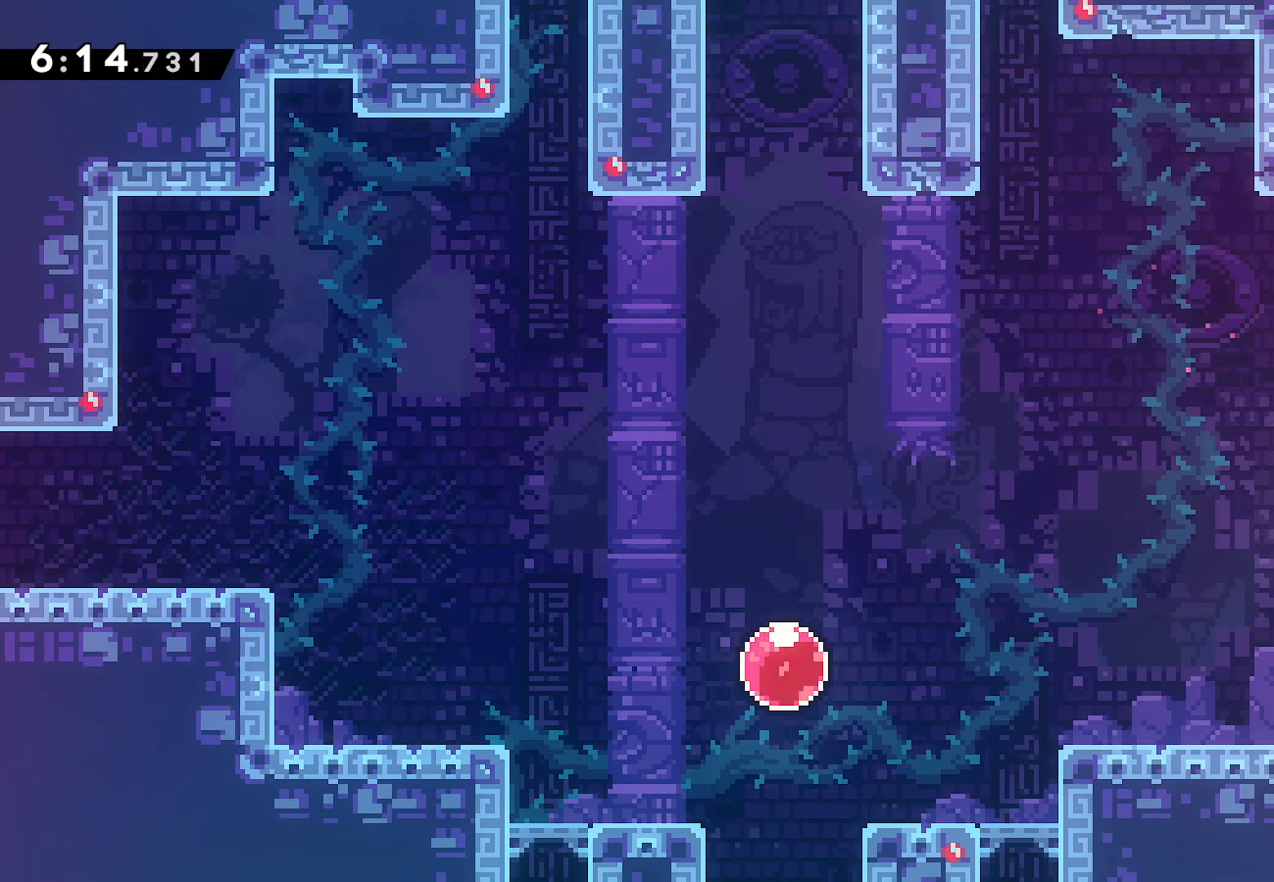
{"dt_ms": 500, "buttons": ["DPAD_DOWN", "DPAD_RIGHT"], "left_stick": "center", "right_stick": "center", "events": []}
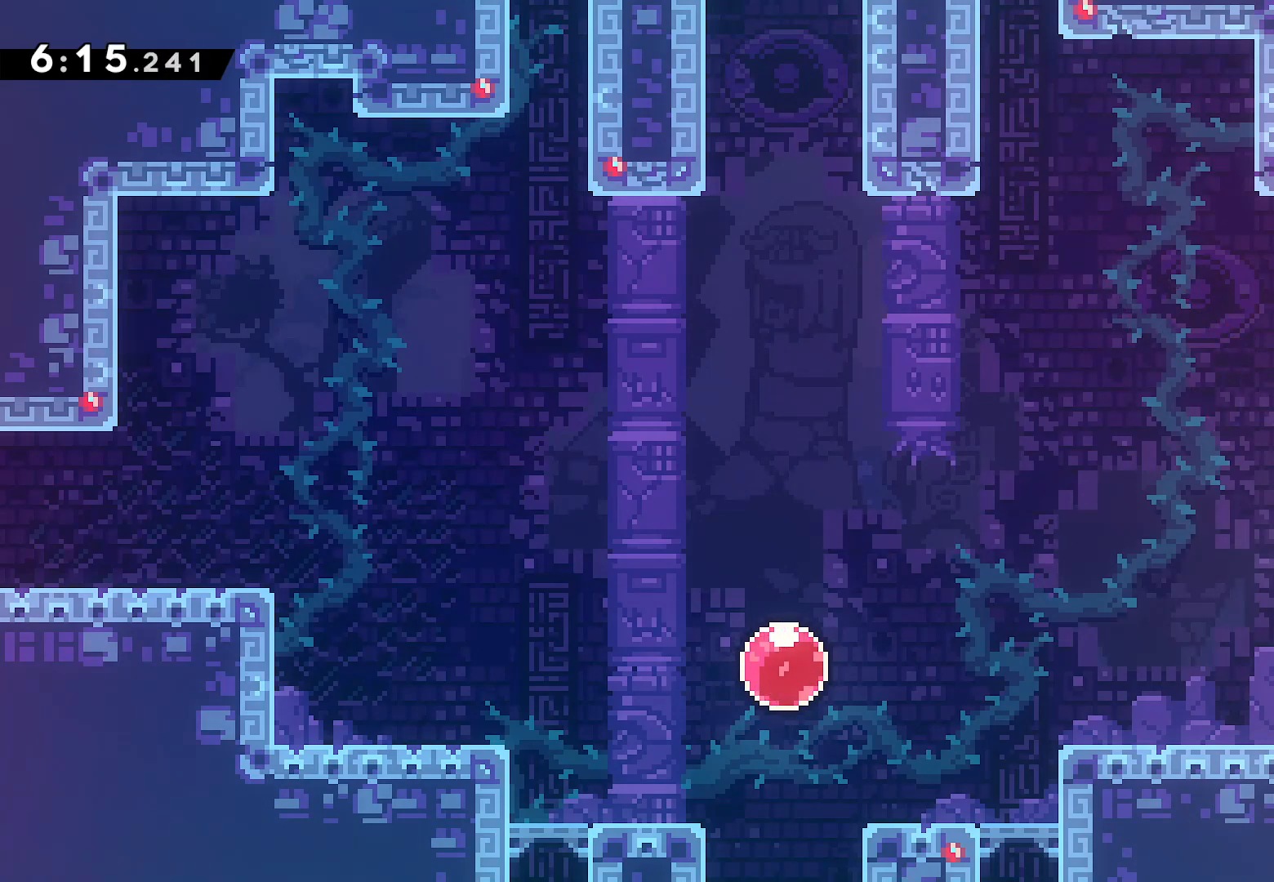
{"dt_ms": 500, "buttons": ["SQUARE", "DPAD_DOWN", "DPAD_RIGHT"], "left_stick": "center", "right_stick": "center", "events": [[467, "SQUARE", "down"]]}
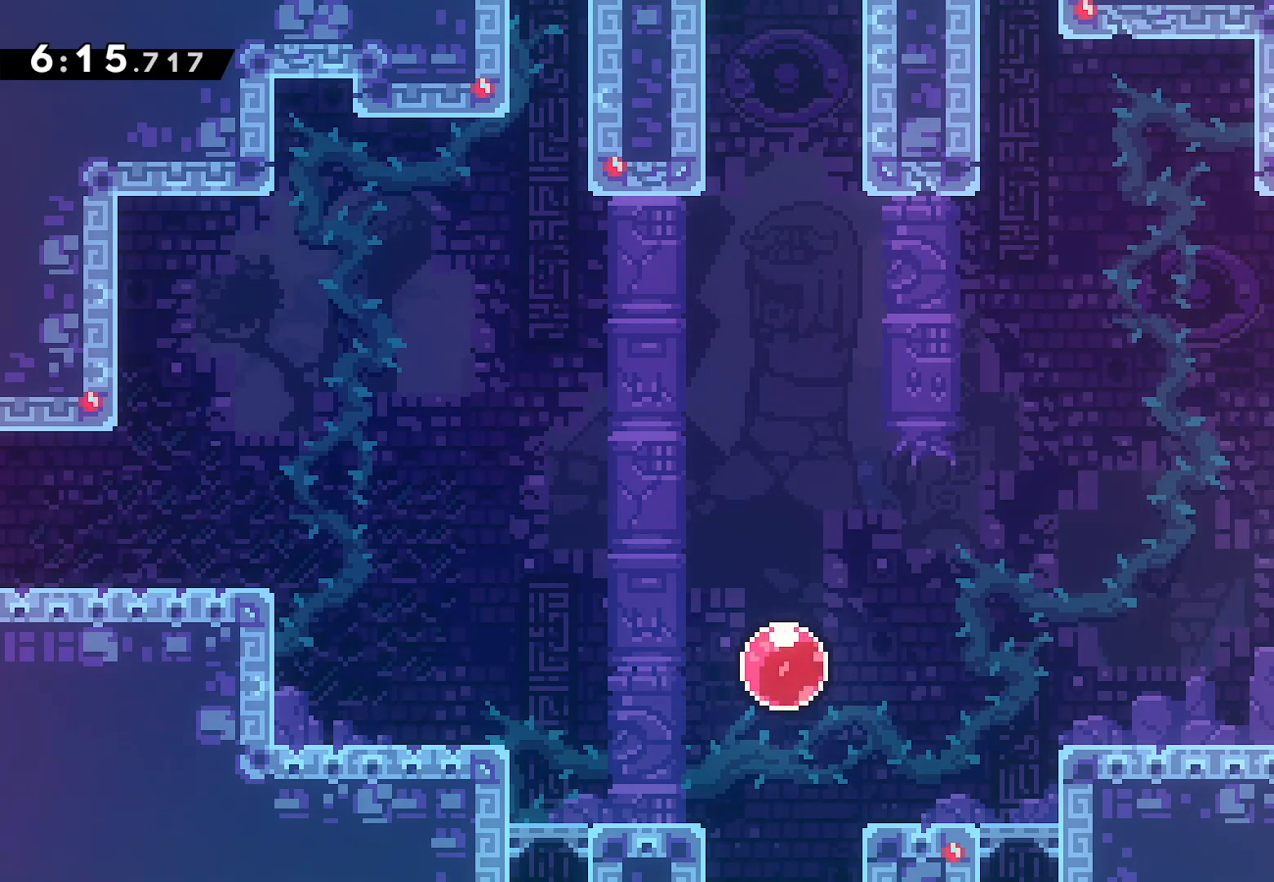
{"dt_ms": 500, "buttons": ["CROSS", "DPAD_DOWN", "DPAD_RIGHT"], "left_stick": "center", "right_stick": "center", "events": [[83, "SQUARE", "up"], [150, "CROSS", "down"]]}
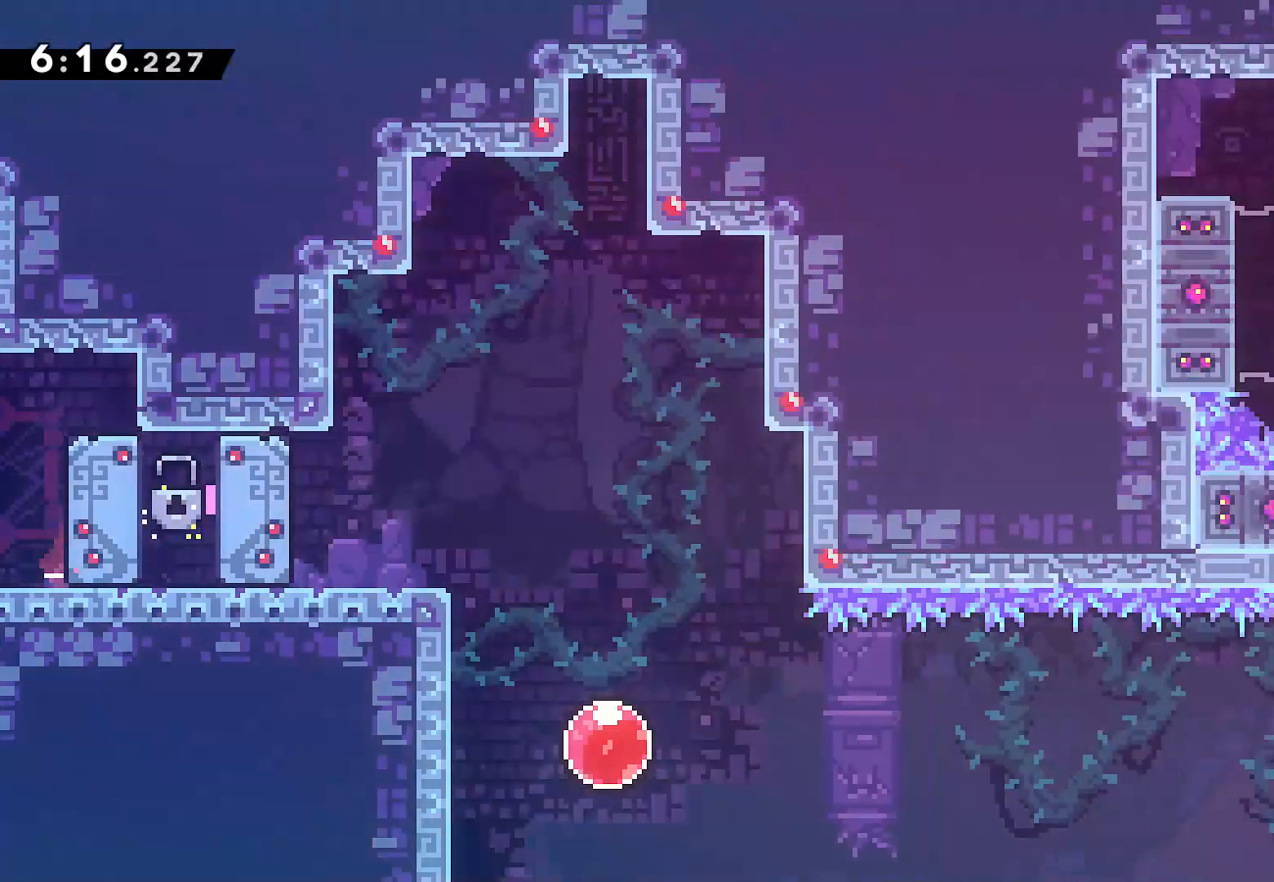
{"dt_ms": 500, "buttons": ["DPAD_DOWN", "DPAD_RIGHT"], "left_stick": "center", "right_stick": "center", "events": [[483, "CROSS", "up"]]}
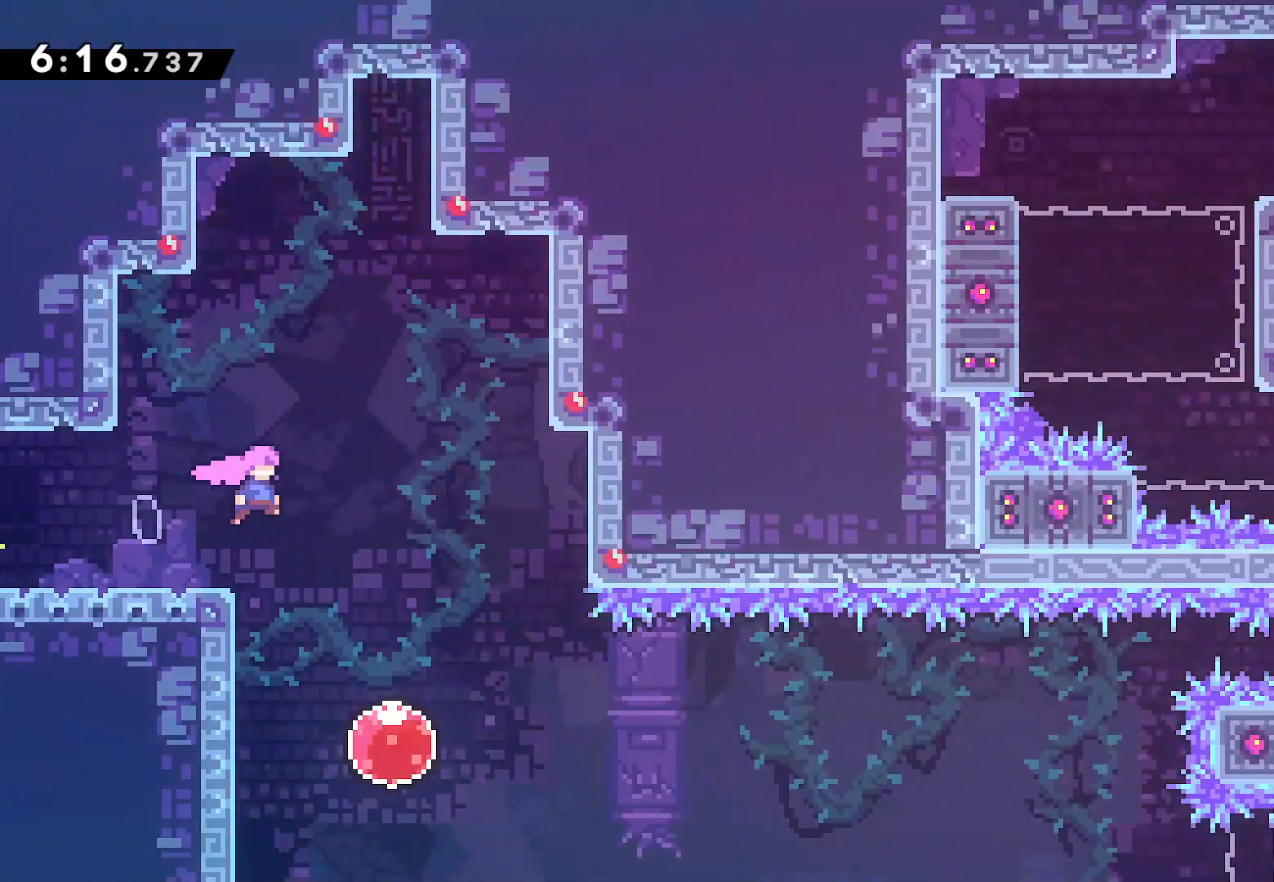
{"dt_ms": 500, "buttons": ["DPAD_RIGHT"], "left_stick": "center", "right_stick": "center", "events": [[50, "DPAD_RIGHT", "up"], [150, "SQUARE", "down"], [283, "SQUARE", "up"], [333, "DPAD_RIGHT", "down"], [383, "SQUARE", "down"], [400, "DPAD_DOWN", "up"], [500, "SQUARE", "up"]]}
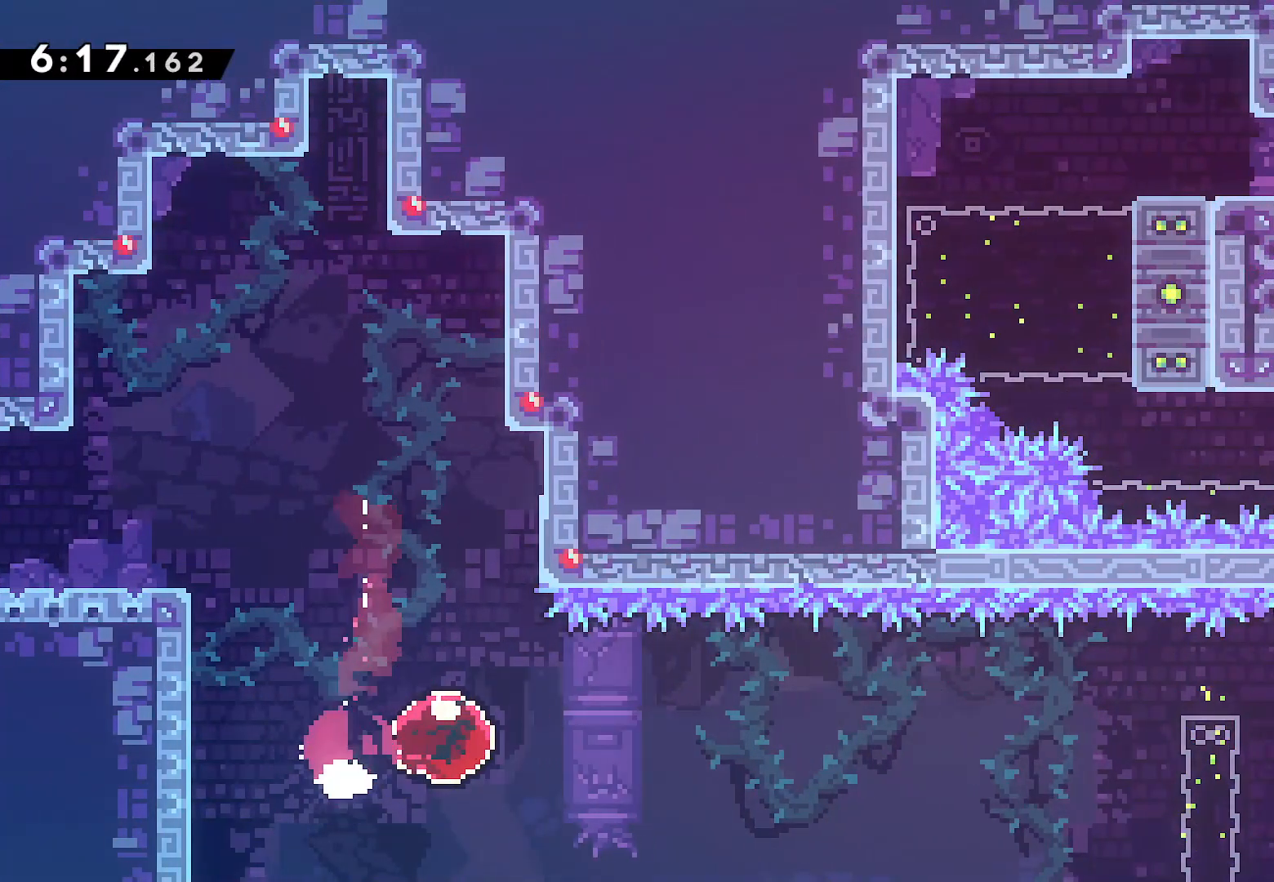
{"dt_ms": 500, "buttons": ["DPAD_RIGHT"], "left_stick": "center", "right_stick": "center", "events": []}